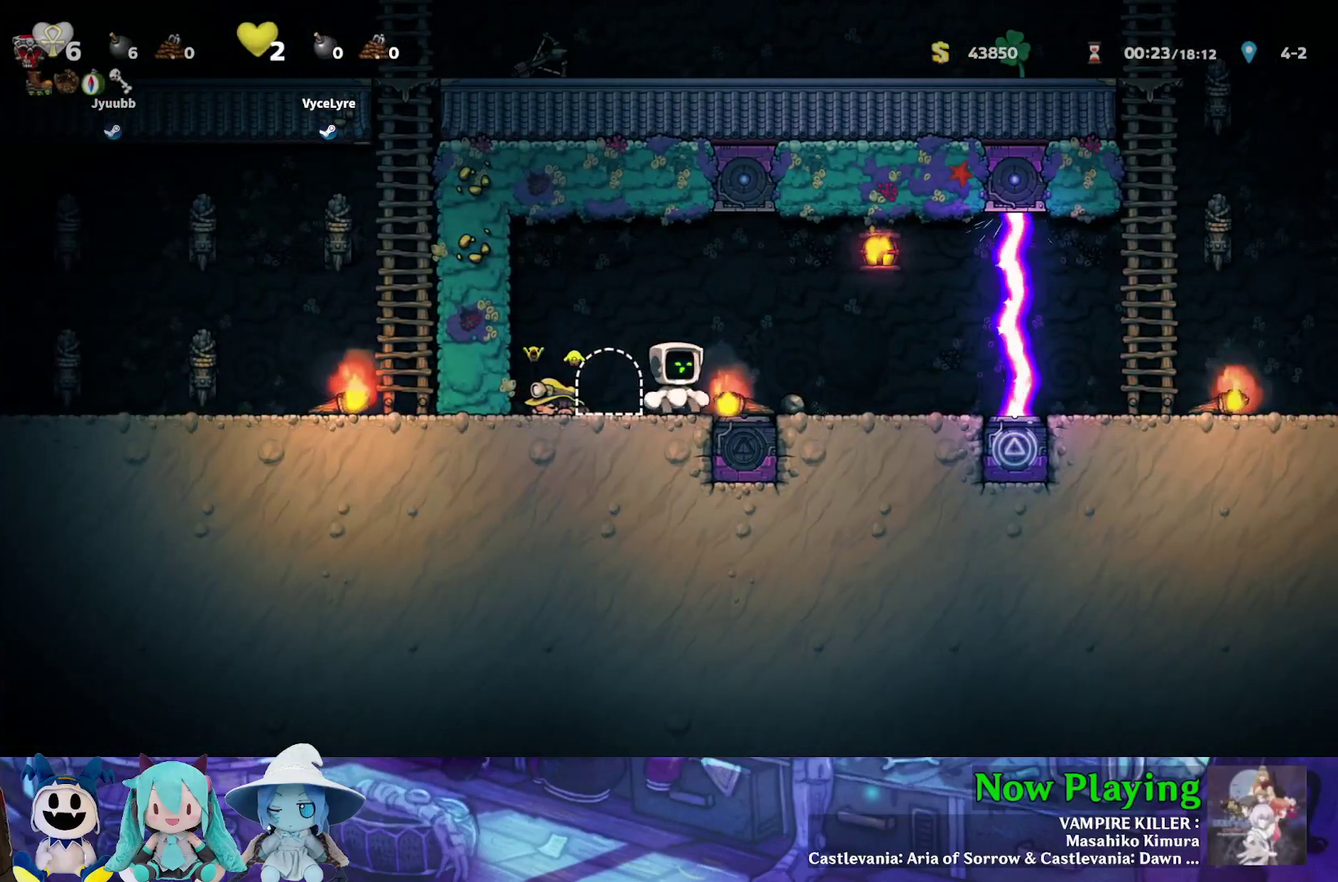
Gameplay with a controller (Nintendo layout); each line is a JSON object with the inputs held at the frame after it (dt_ms = milliseconds from this image to that frame). "events" lists button and stick changes between this image and that frame as [ms after this image, input, new state], when the widget could be followed in between. Not read: L3 R3.
{"dt_ms": 300, "buttons": ["DPAD_DOWN", "DPAD_RIGHT"], "left_stick": "center", "right_stick": "center", "events": [[17, "Y", "down"], [167, "Y", "up"], [267, "DPAD_DOWN", "down"]]}
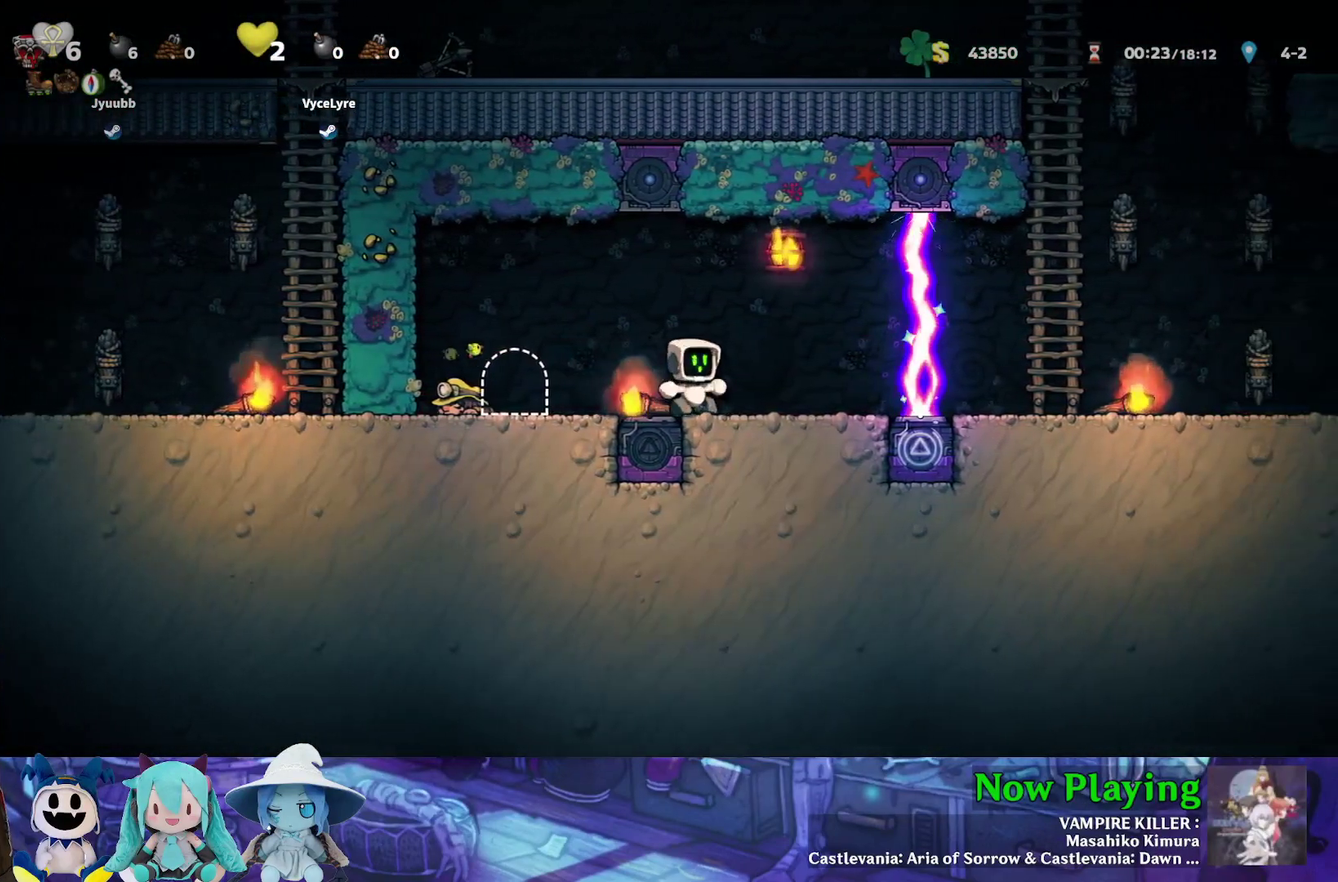
{"dt_ms": 400, "buttons": ["Y", "DPAD_LEFT"], "left_stick": "center", "right_stick": "center", "events": [[33, "A", "down"], [33, "DPAD_RIGHT", "up"], [133, "A", "up"], [250, "DPAD_DOWN", "up"], [267, "DPAD_LEFT", "down"], [317, "Y", "down"]]}
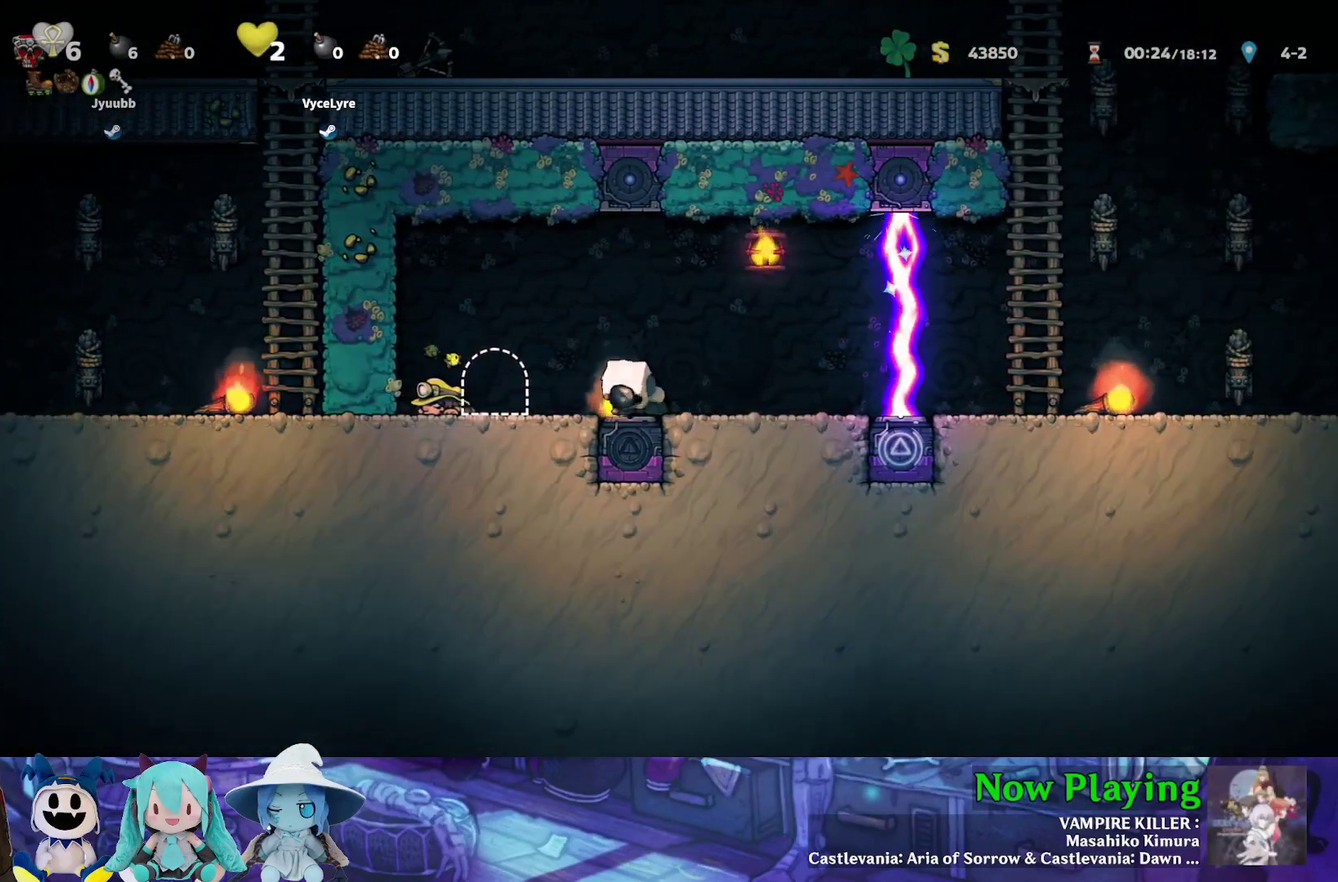
{"dt_ms": 400, "buttons": ["DPAD_RIGHT"], "left_stick": "center", "right_stick": "center", "events": [[117, "Y", "up"], [150, "DPAD_DOWN", "down"], [217, "A", "down"], [250, "DPAD_LEFT", "up"], [333, "A", "up"], [350, "DPAD_DOWN", "up"], [367, "DPAD_RIGHT", "down"]]}
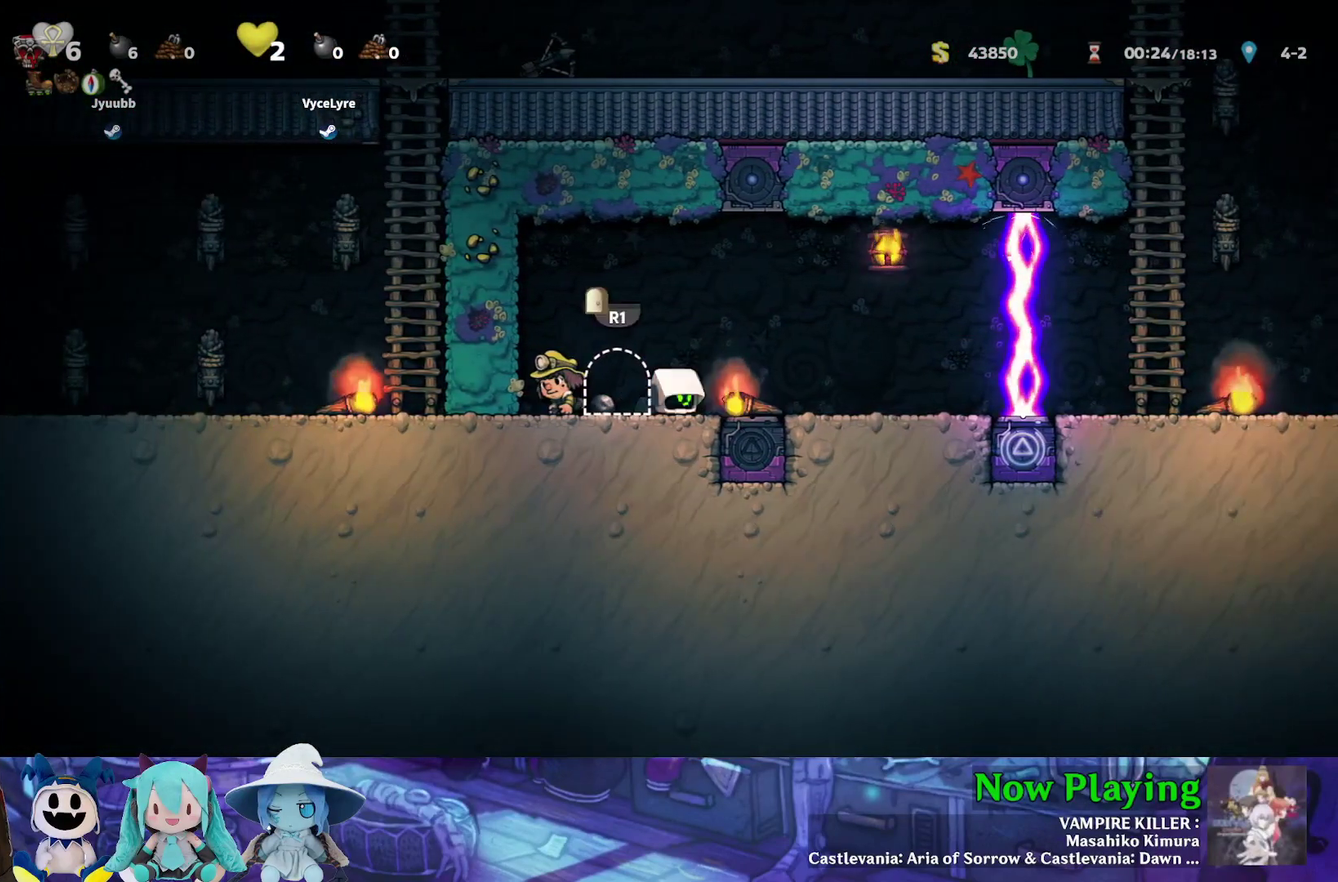
{"dt_ms": 300, "buttons": ["DPAD_RIGHT"], "left_stick": "center", "right_stick": "center", "events": []}
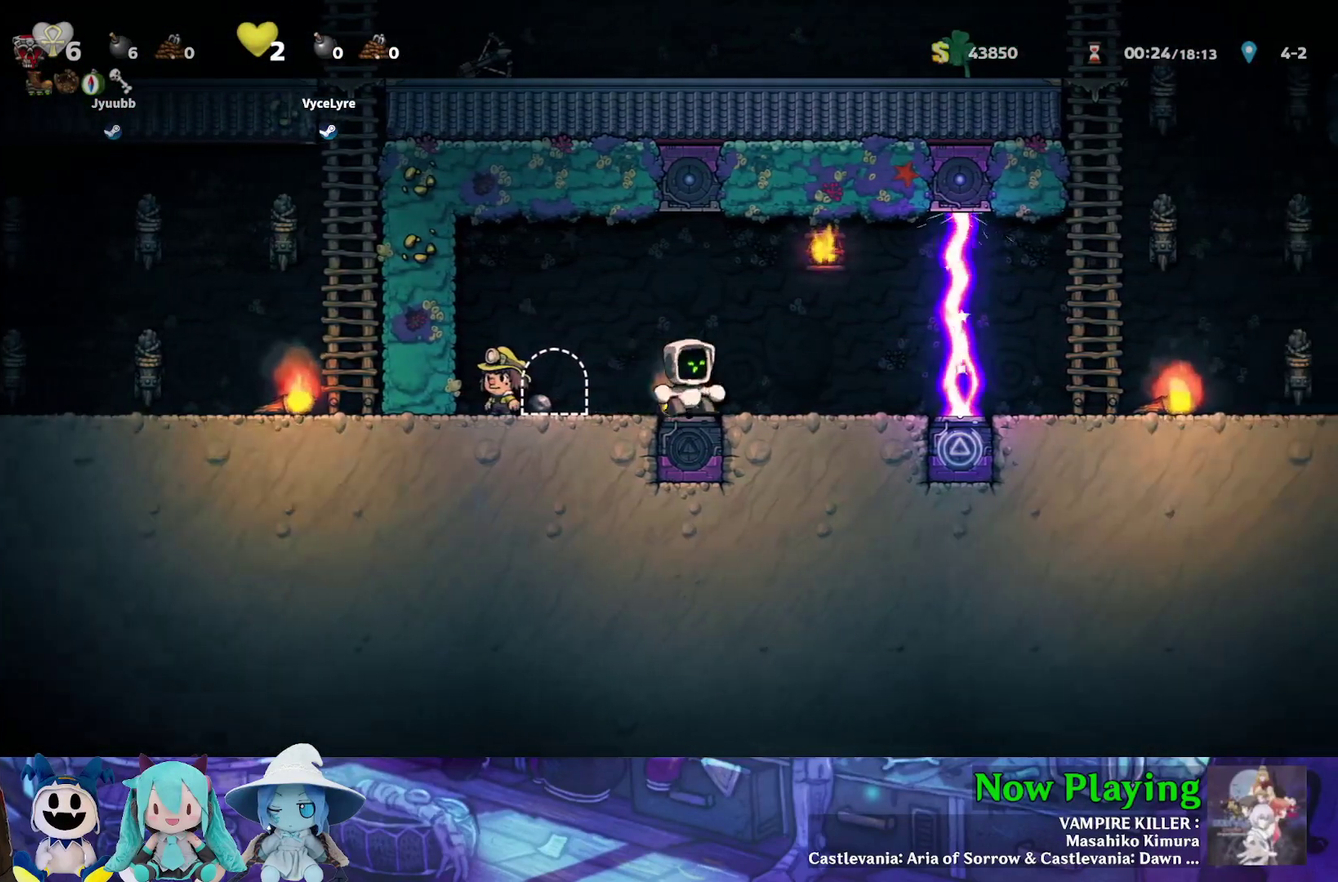
{"dt_ms": 500, "buttons": [], "left_stick": "center", "right_stick": "center", "events": [[467, "DPAD_RIGHT", "up"]]}
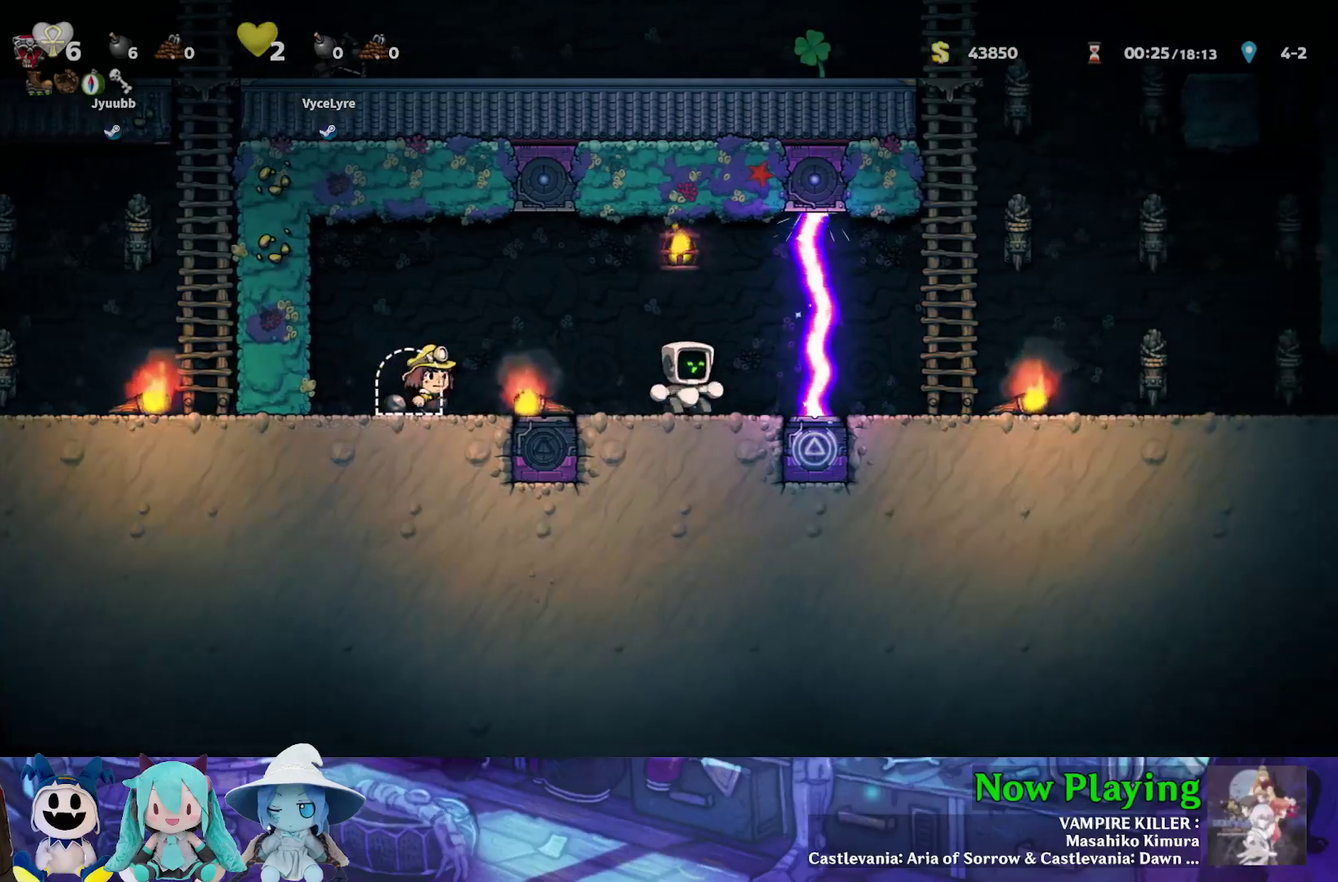
{"dt_ms": 500, "buttons": [], "left_stick": "center", "right_stick": "center", "events": []}
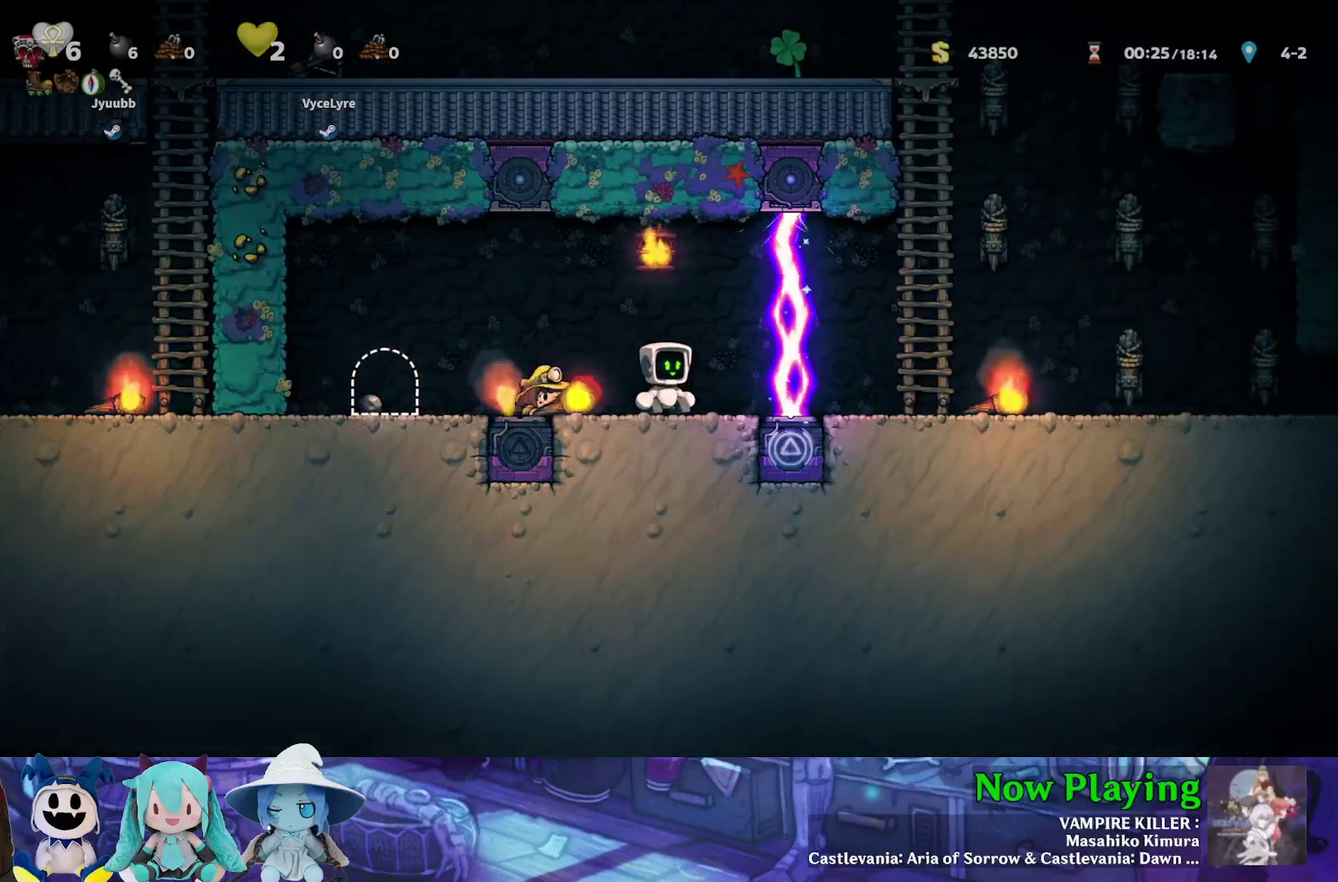
{"dt_ms": 500, "buttons": [], "left_stick": "center", "right_stick": "center", "events": []}
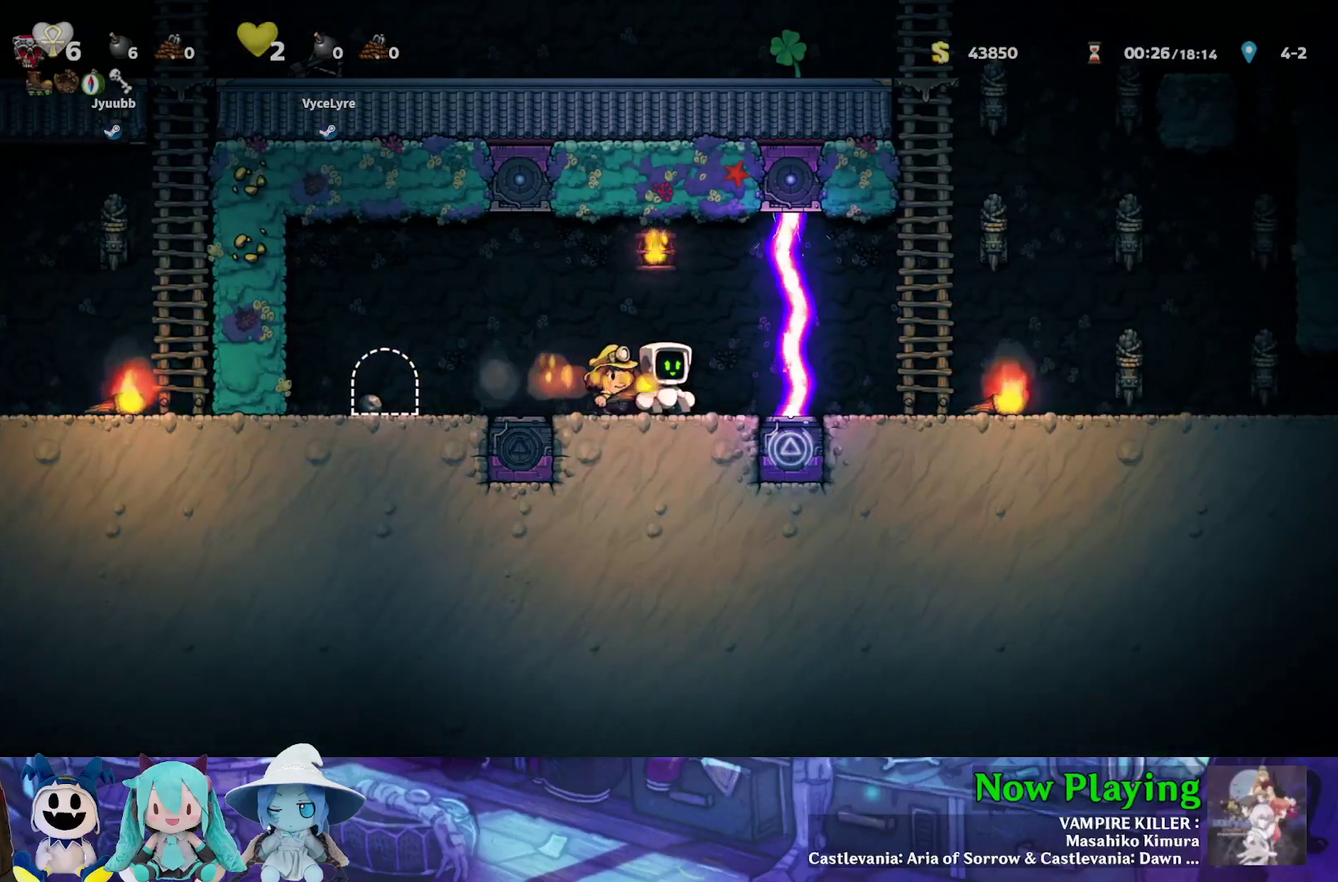
{"dt_ms": 400, "buttons": [], "left_stick": "center", "right_stick": "center", "events": [[200, "DPAD_LEFT", "down"], [333, "DPAD_LEFT", "up"]]}
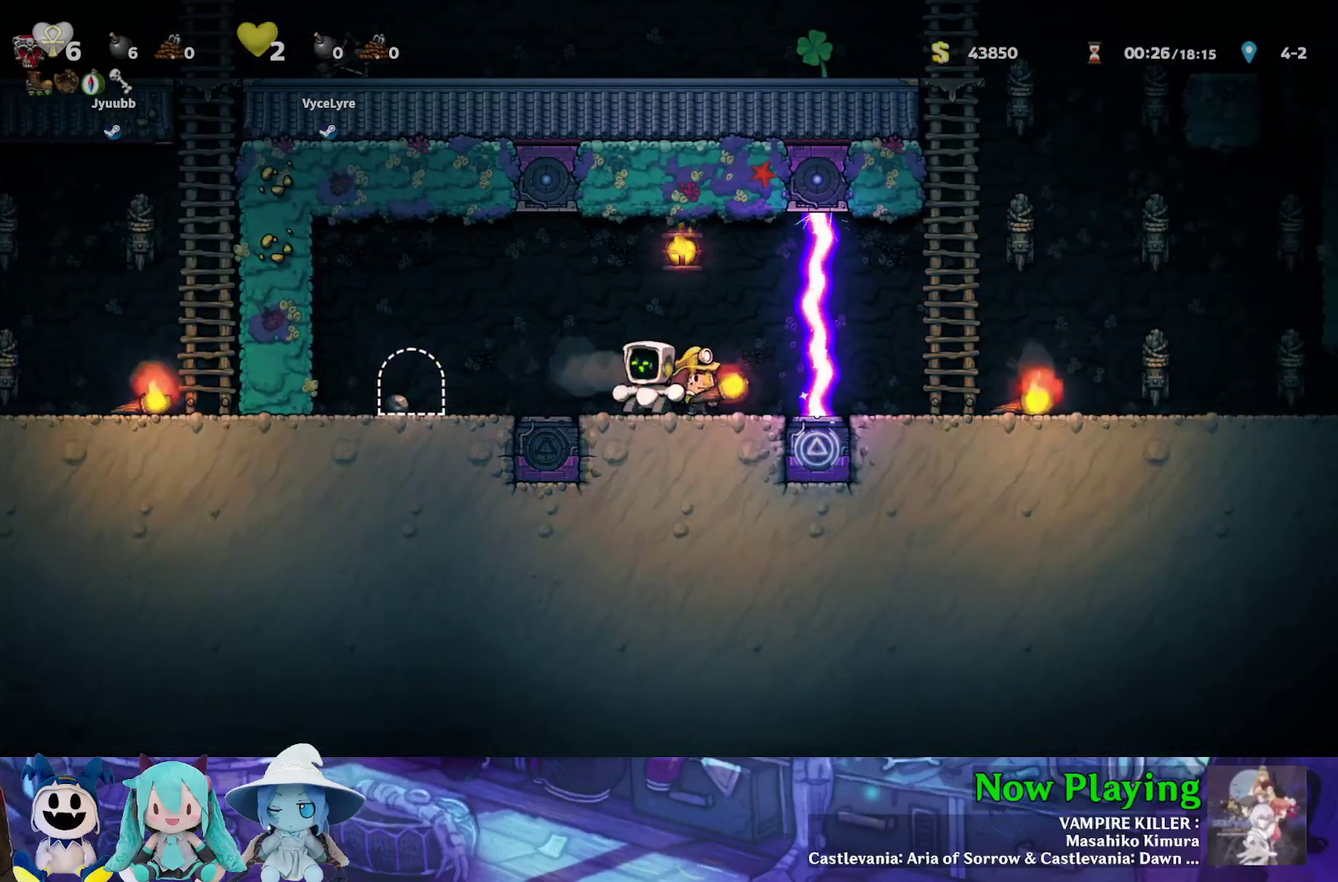
{"dt_ms": 600, "buttons": [], "left_stick": "center", "right_stick": "center", "events": [[117, "DPAD_LEFT", "down"], [183, "DPAD_LEFT", "up"], [250, "DPAD_RIGHT", "down"], [300, "DPAD_RIGHT", "up"]]}
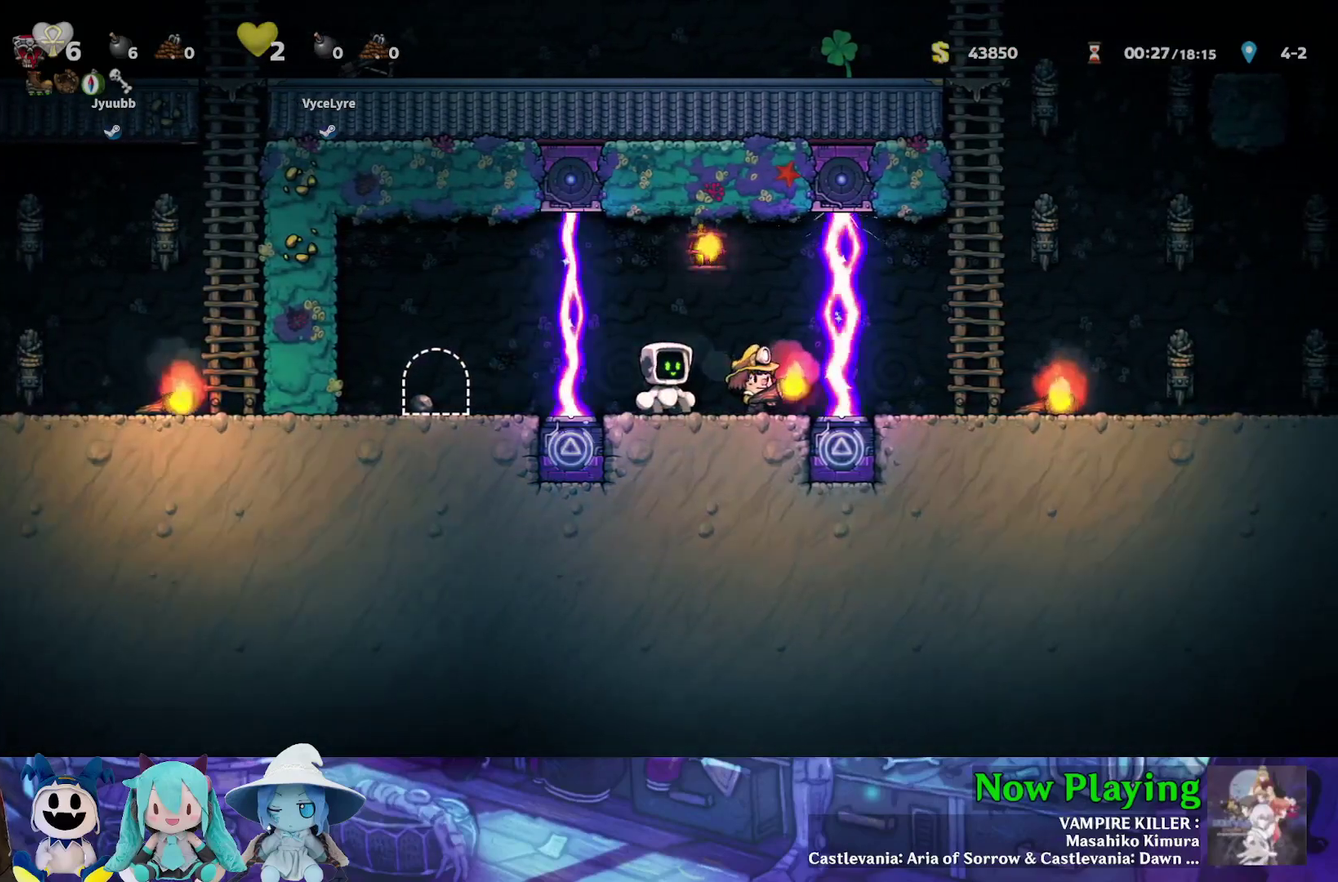
{"dt_ms": 500, "buttons": [], "left_stick": "center", "right_stick": "center", "events": []}
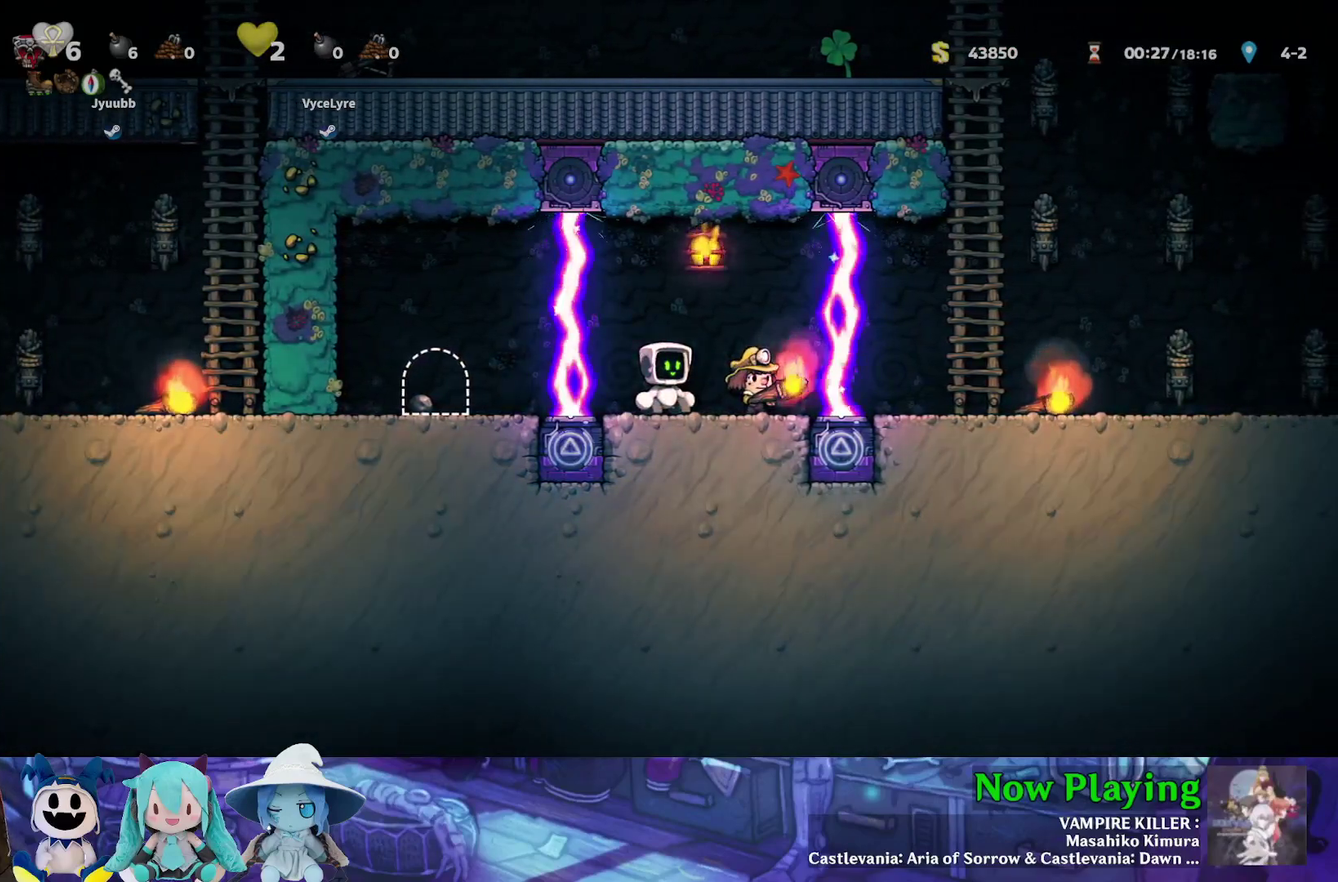
{"dt_ms": 500, "buttons": [], "left_stick": "center", "right_stick": "center", "events": []}
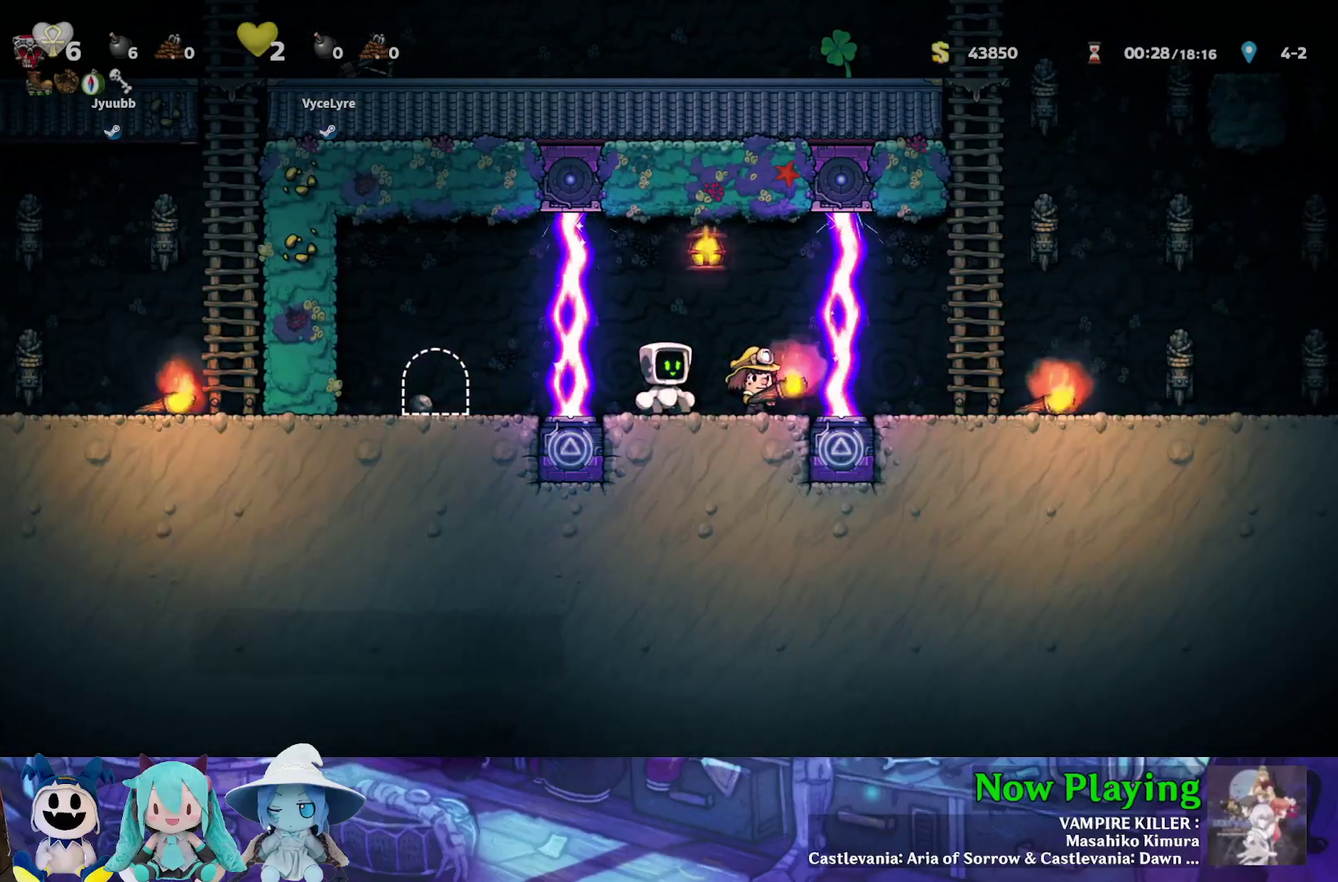
{"dt_ms": 500, "buttons": [], "left_stick": "center", "right_stick": "center", "events": []}
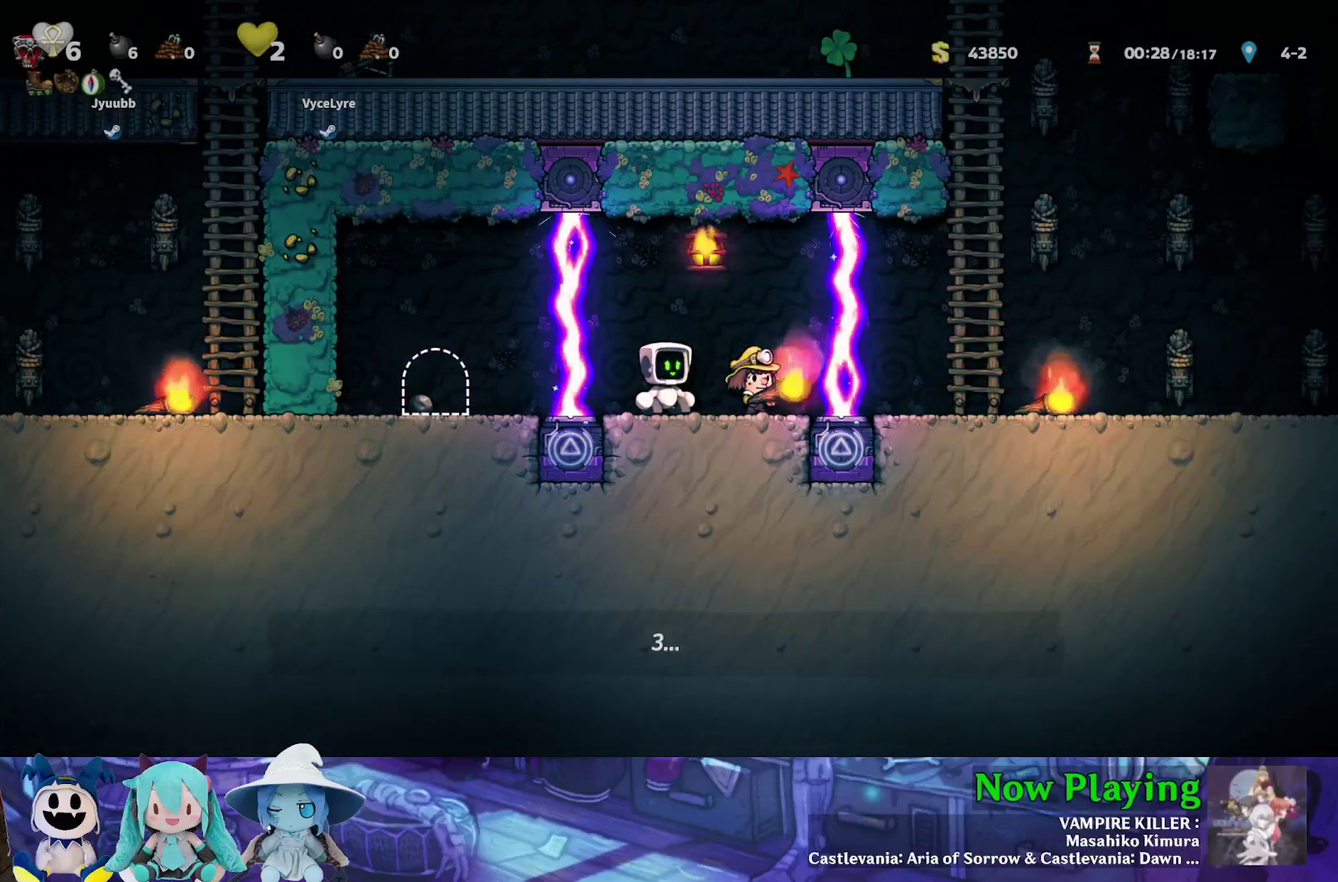
{"dt_ms": 500, "buttons": ["DPAD_UP"], "left_stick": "center", "right_stick": "center", "events": [[383, "DPAD_UP", "down"]]}
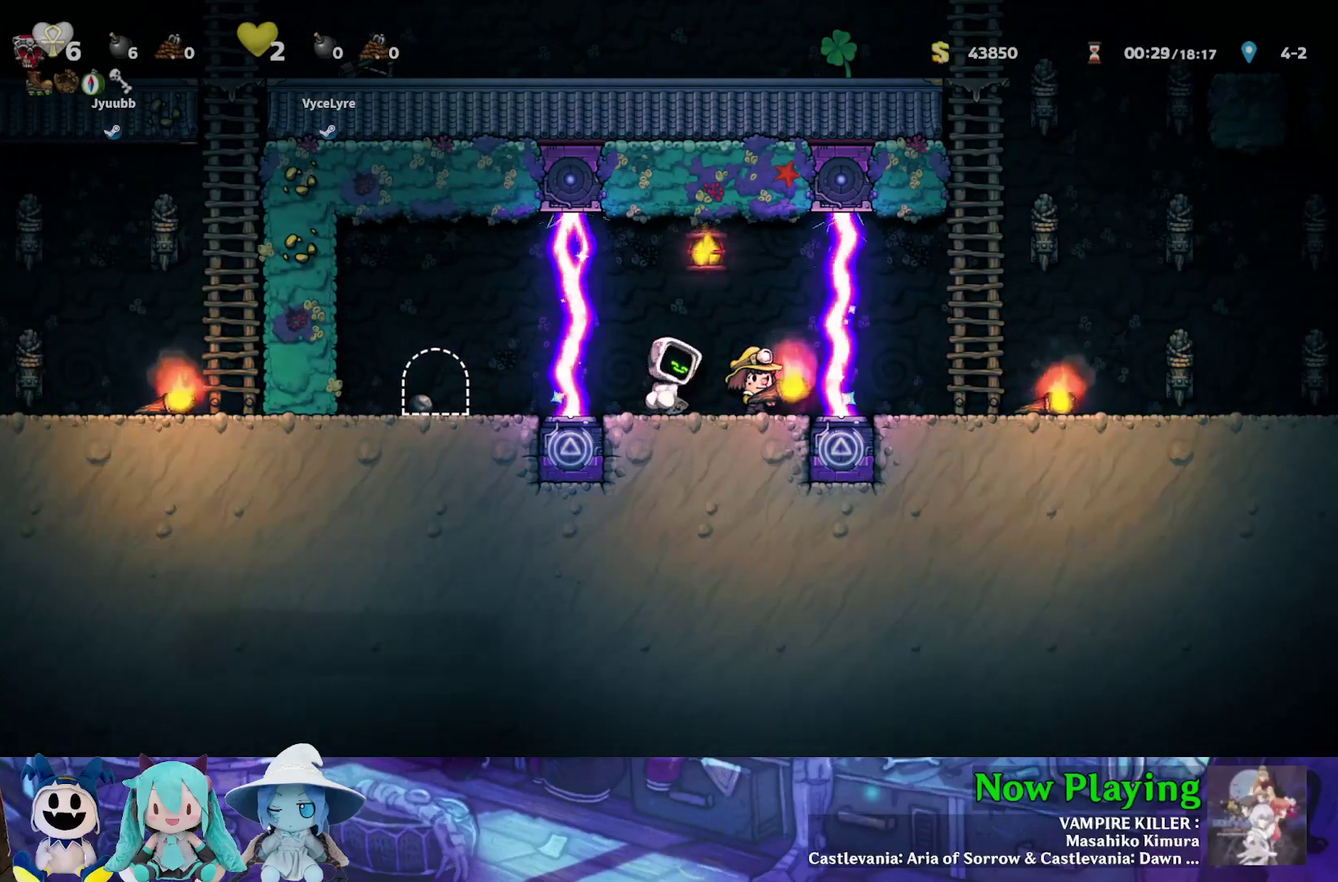
{"dt_ms": 500, "buttons": [], "left_stick": "center", "right_stick": "center", "events": [[450, "DPAD_UP", "up"]]}
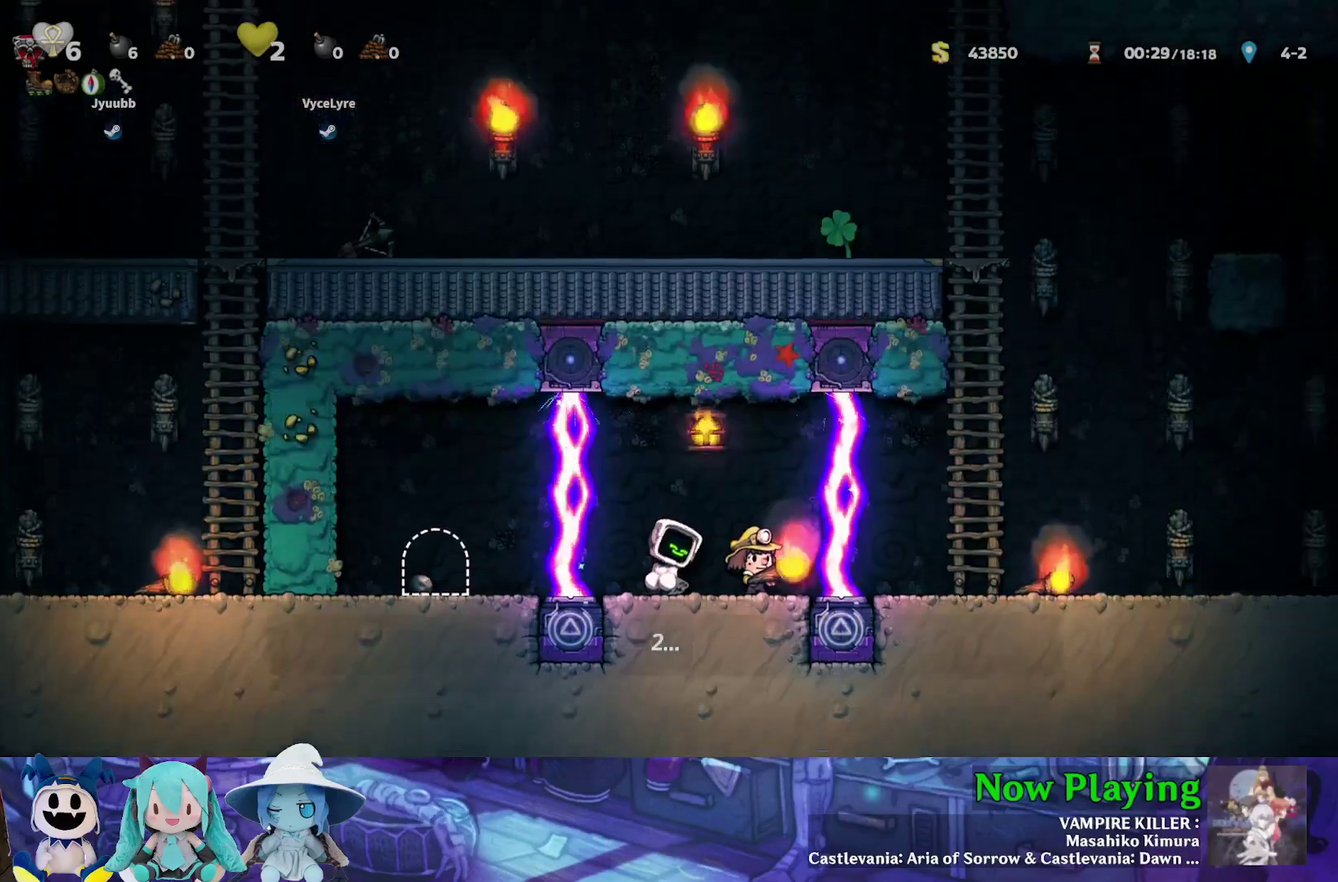
{"dt_ms": 500, "buttons": [], "left_stick": "center", "right_stick": "center", "events": []}
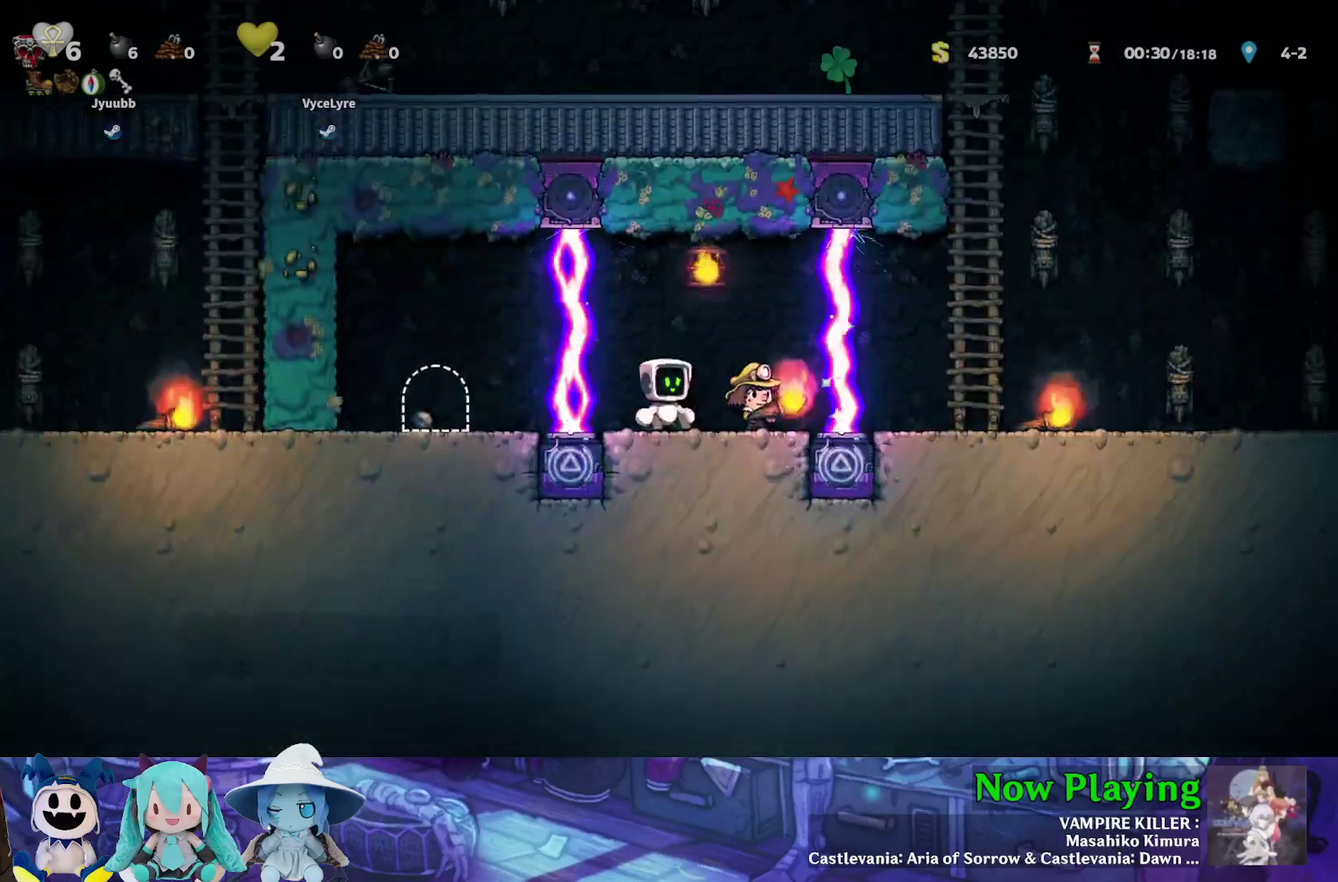
{"dt_ms": 500, "buttons": [], "left_stick": "center", "right_stick": "center", "events": []}
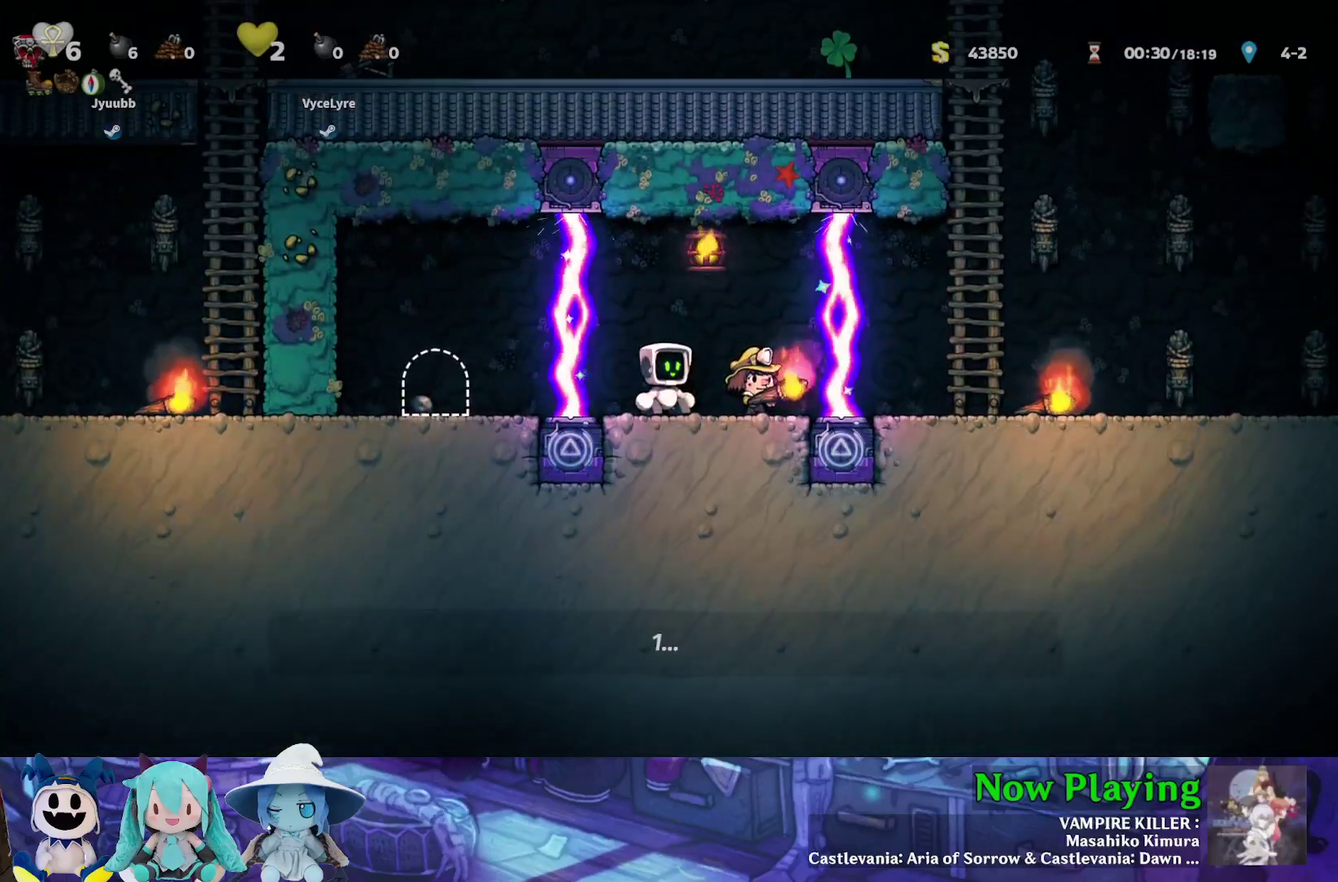
{"dt_ms": 700, "buttons": ["DPAD_RIGHT"], "left_stick": "center", "right_stick": "center", "events": [[667, "DPAD_RIGHT", "down"]]}
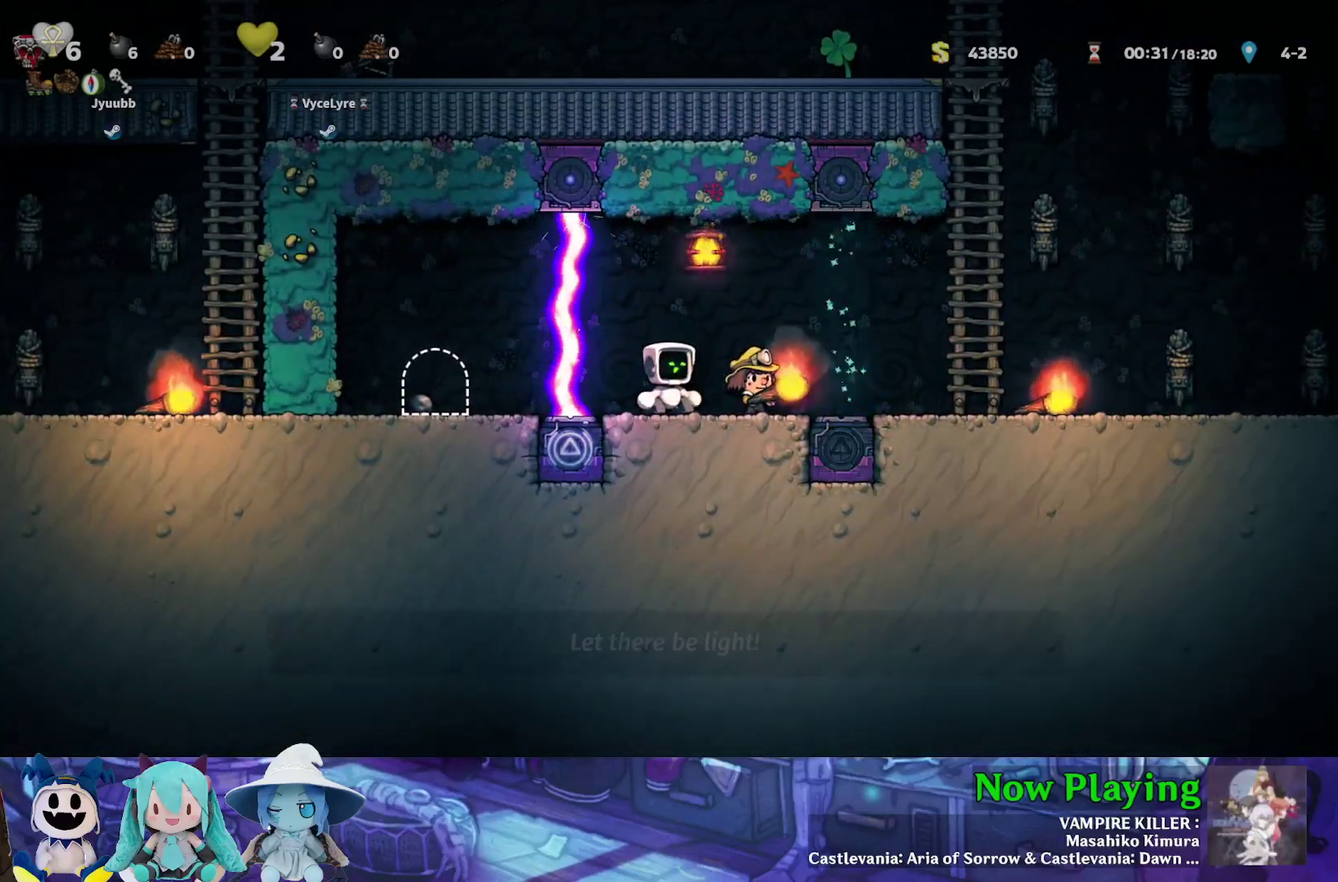
{"dt_ms": 300, "buttons": ["Y", "DPAD_RIGHT"], "left_stick": "center", "right_stick": "center", "events": [[17, "Y", "down"]]}
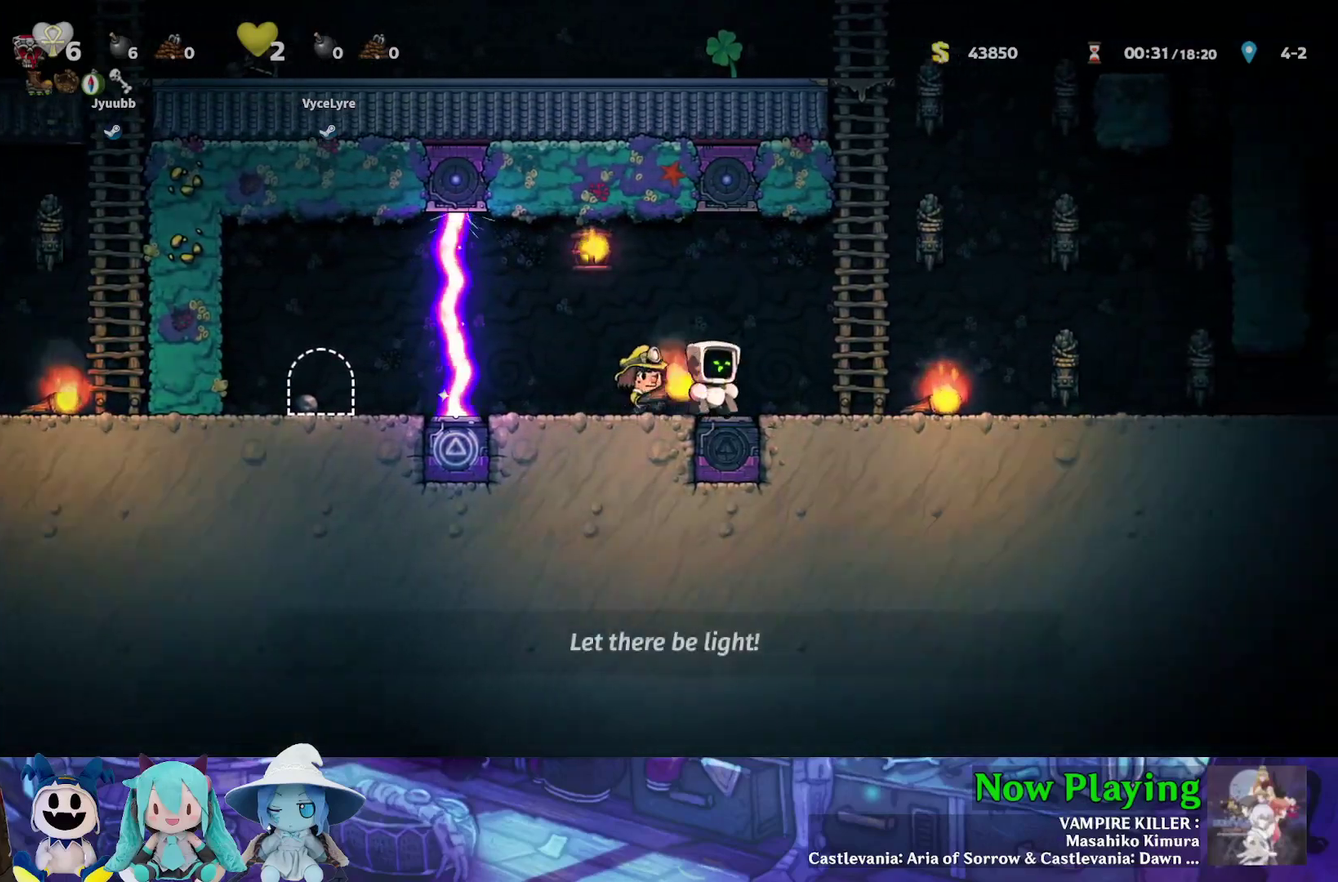
{"dt_ms": 600, "buttons": [], "left_stick": "center", "right_stick": "center", "events": [[317, "DPAD_DOWN", "down"], [317, "Y", "up"], [367, "A", "down"], [500, "A", "up"], [517, "DPAD_DOWN", "up"], [550, "DPAD_RIGHT", "up"]]}
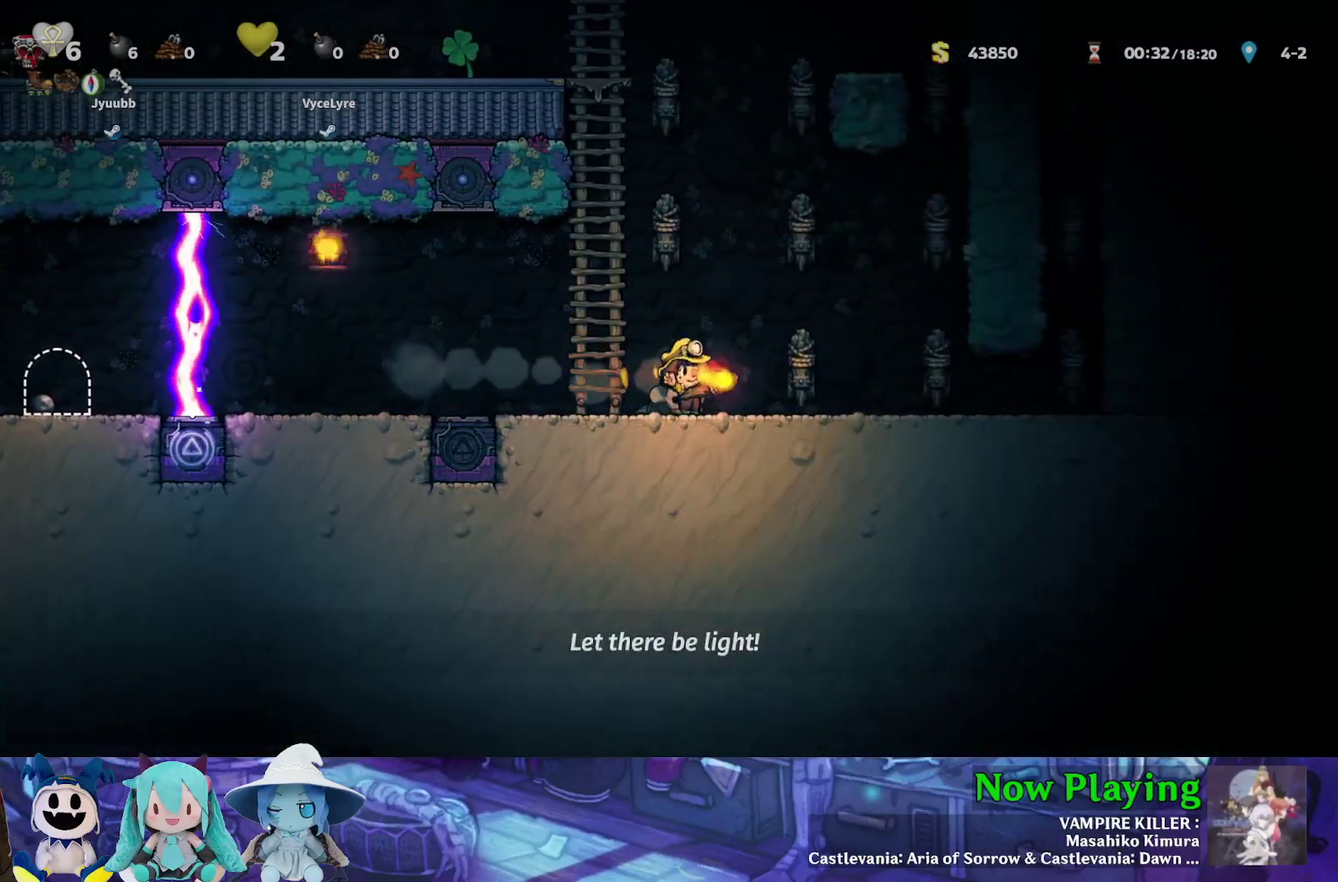
{"dt_ms": 400, "buttons": [], "left_stick": "center", "right_stick": "center", "events": []}
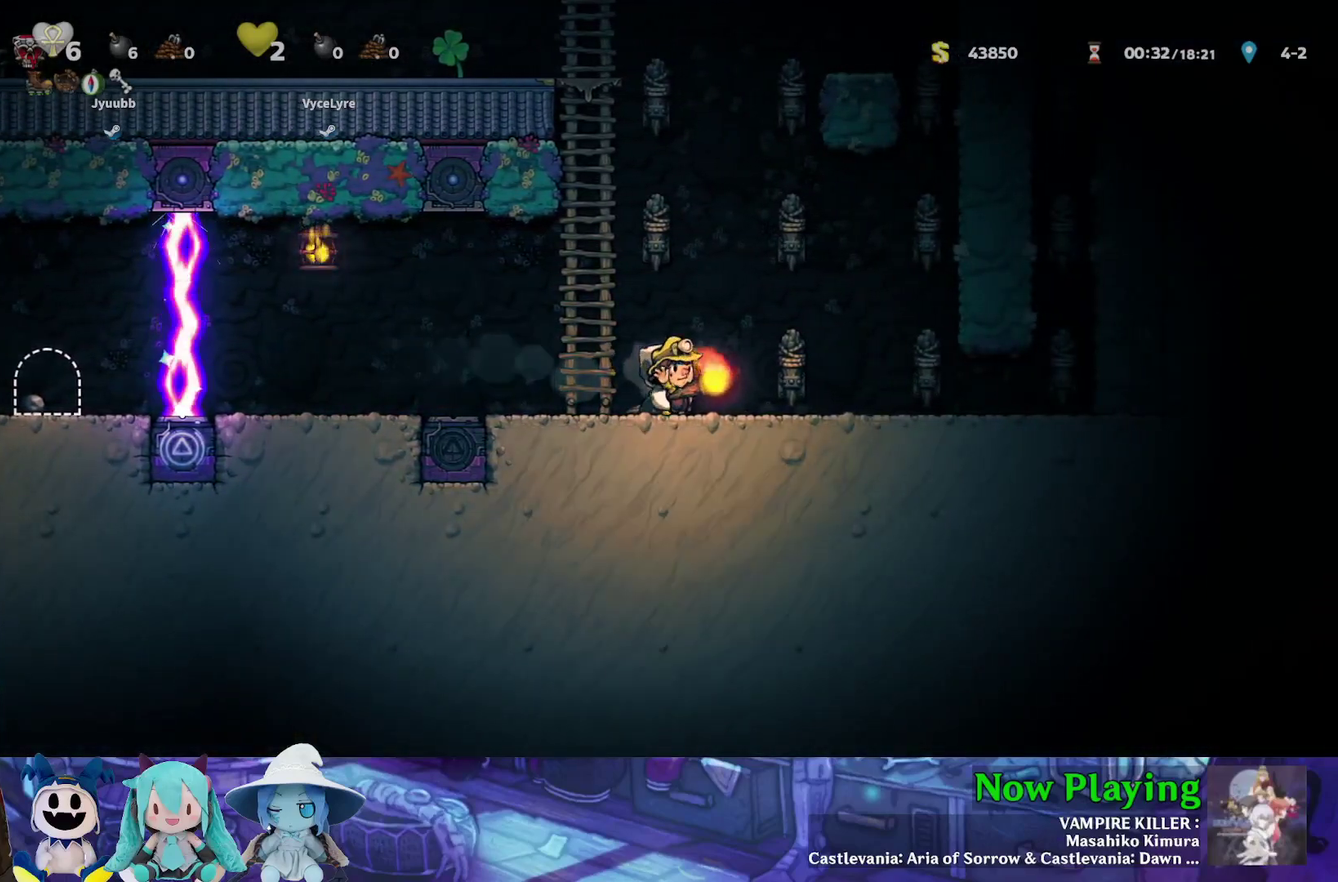
{"dt_ms": 500, "buttons": [], "left_stick": "center", "right_stick": "center", "events": []}
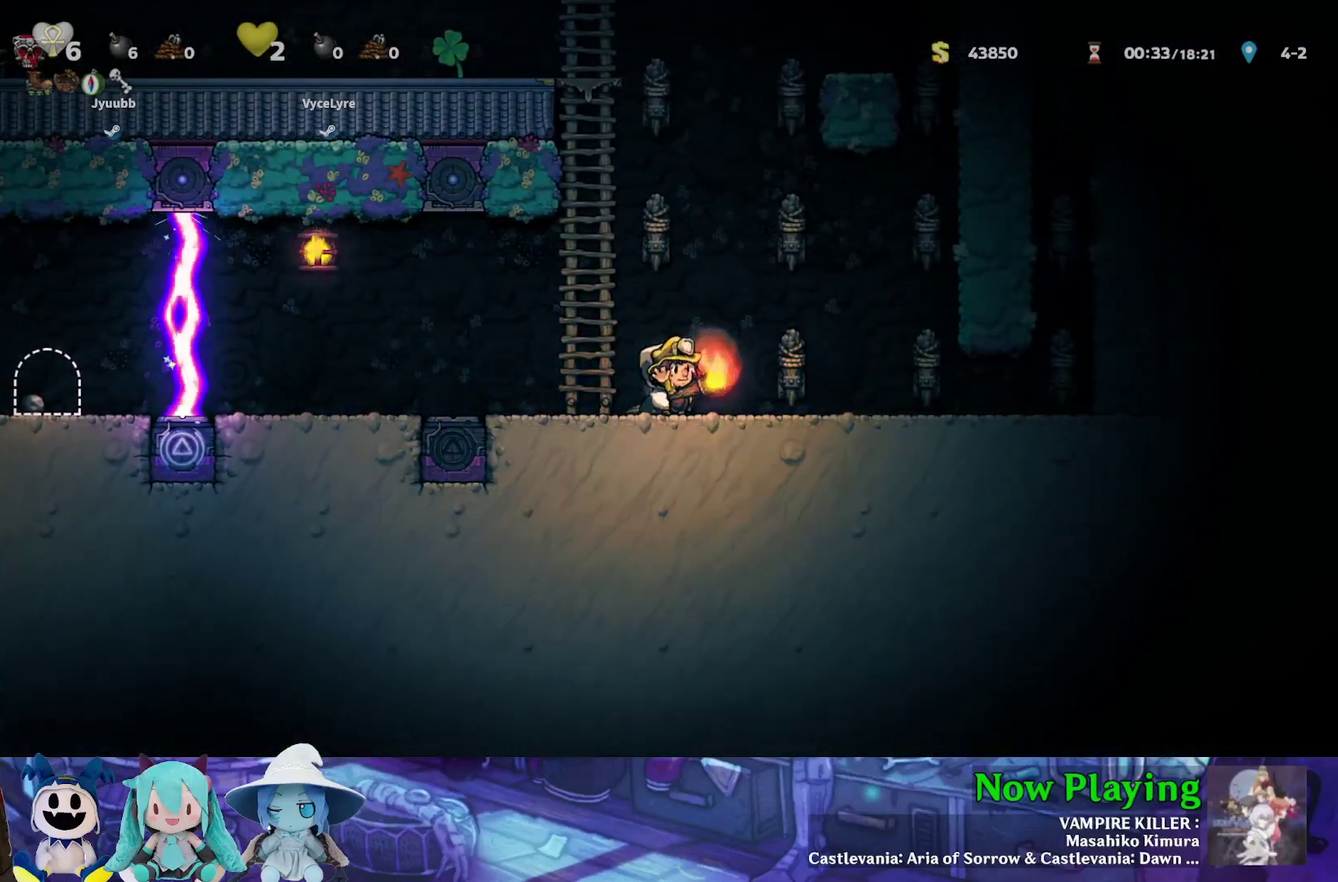
{"dt_ms": 500, "buttons": [], "left_stick": "center", "right_stick": "center", "events": []}
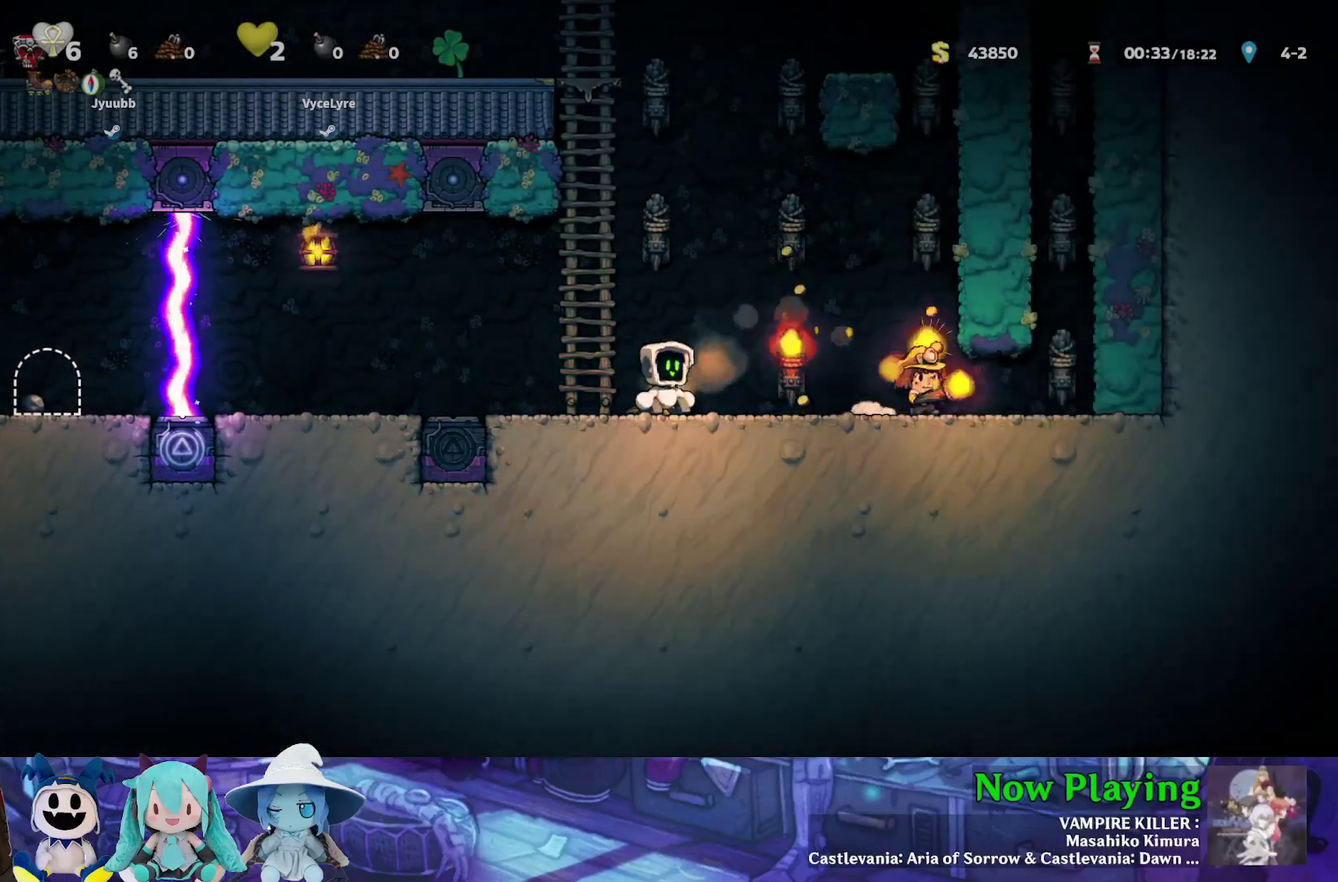
{"dt_ms": 400, "buttons": ["Y", "DPAD_RIGHT"], "left_stick": "center", "right_stick": "center", "events": [[150, "DPAD_DOWN", "down"], [200, "A", "down"], [283, "DPAD_DOWN", "up"], [317, "A", "up"], [383, "DPAD_RIGHT", "down"], [400, "Y", "down"]]}
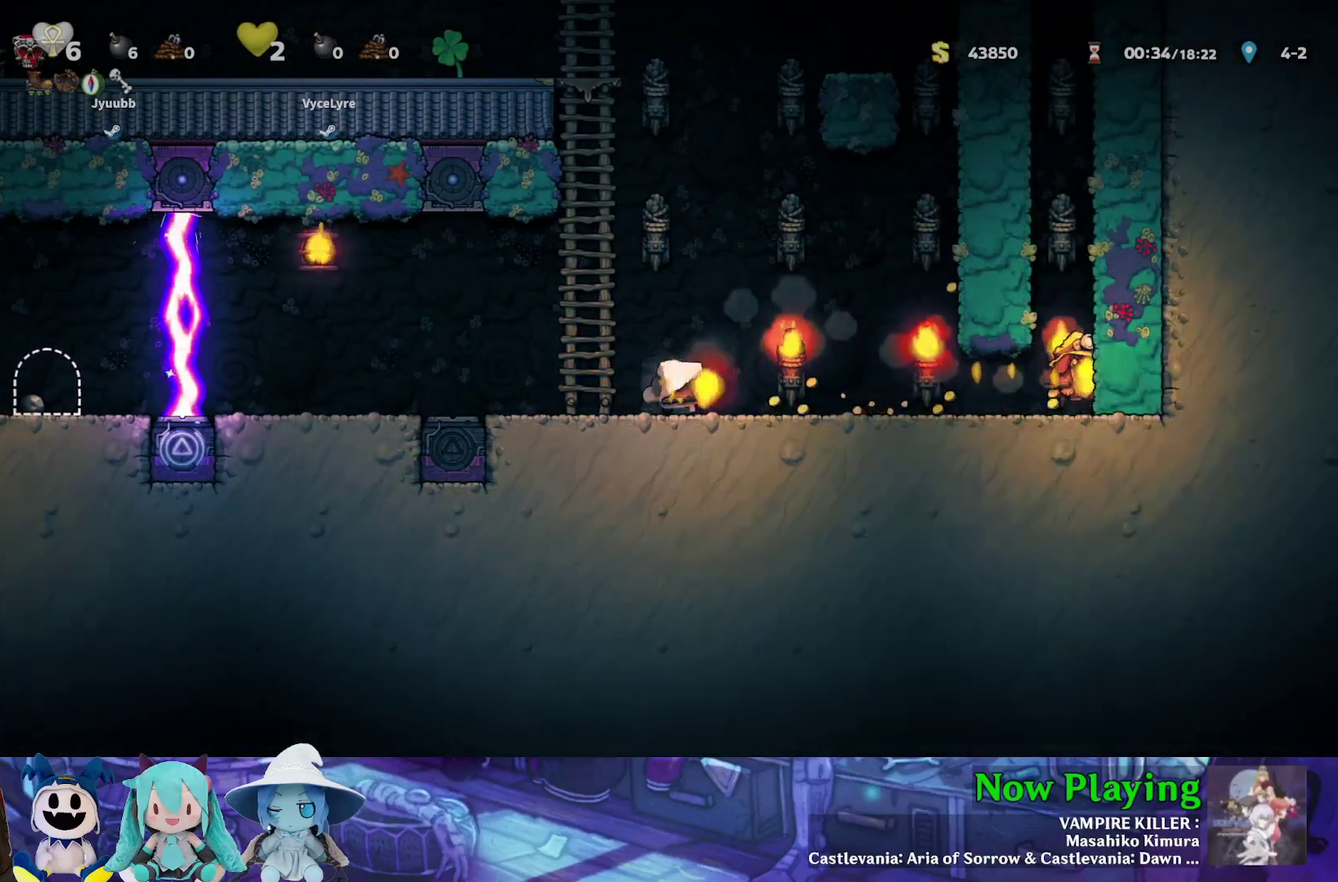
{"dt_ms": 500, "buttons": ["Y", "DPAD_UP", "DPAD_LEFT"], "left_stick": "center", "right_stick": "center", "events": [[100, "B", "down"], [167, "DPAD_RIGHT", "up"], [183, "DPAD_LEFT", "down"], [467, "B", "up"], [500, "DPAD_UP", "down"]]}
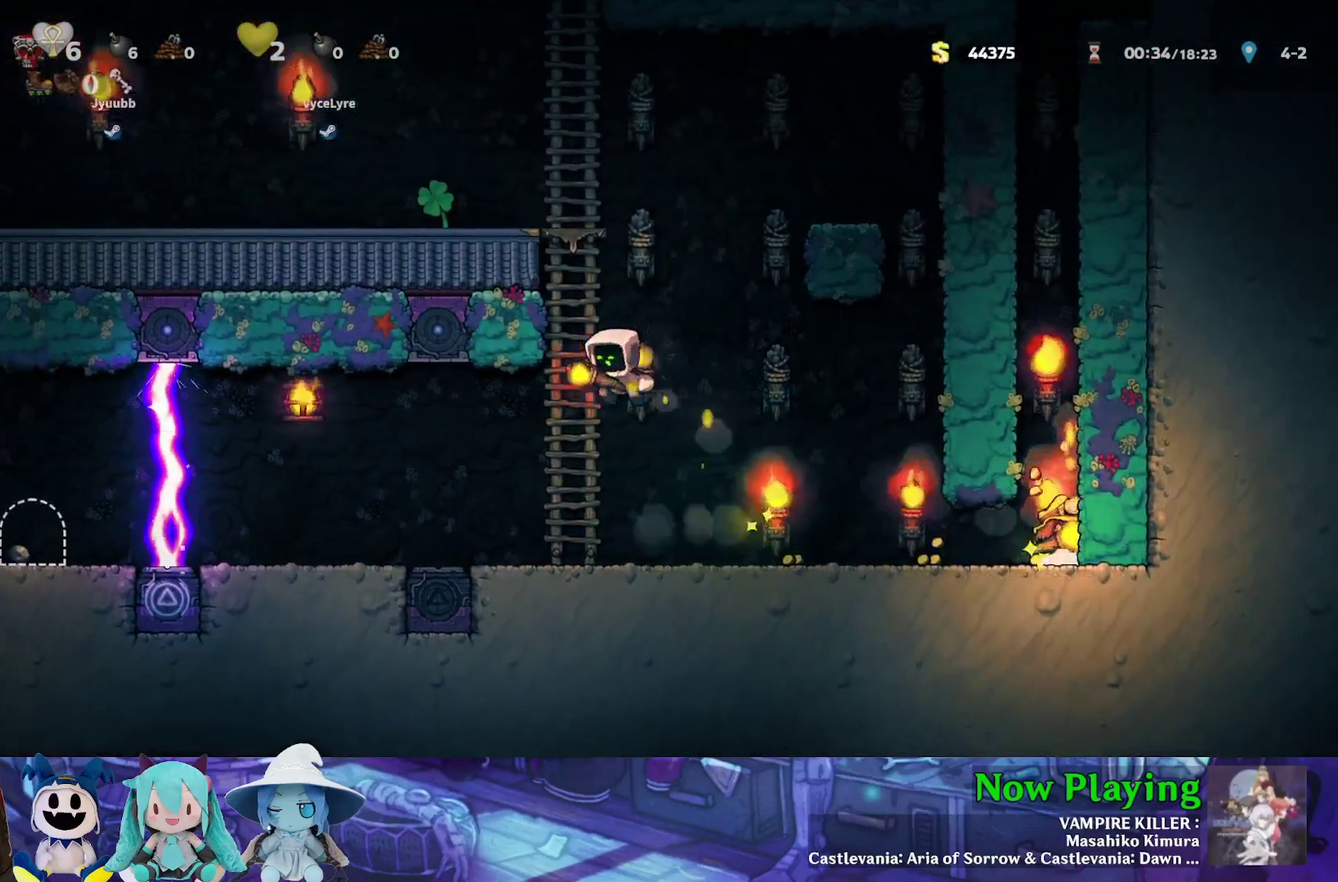
{"dt_ms": 400, "buttons": ["B", "Y", "DPAD_UP", "DPAD_LEFT"], "left_stick": "center", "right_stick": "center", "events": [[33, "DPAD_LEFT", "up"], [83, "B", "down"], [250, "B", "up"], [333, "B", "down"], [350, "DPAD_LEFT", "down"]]}
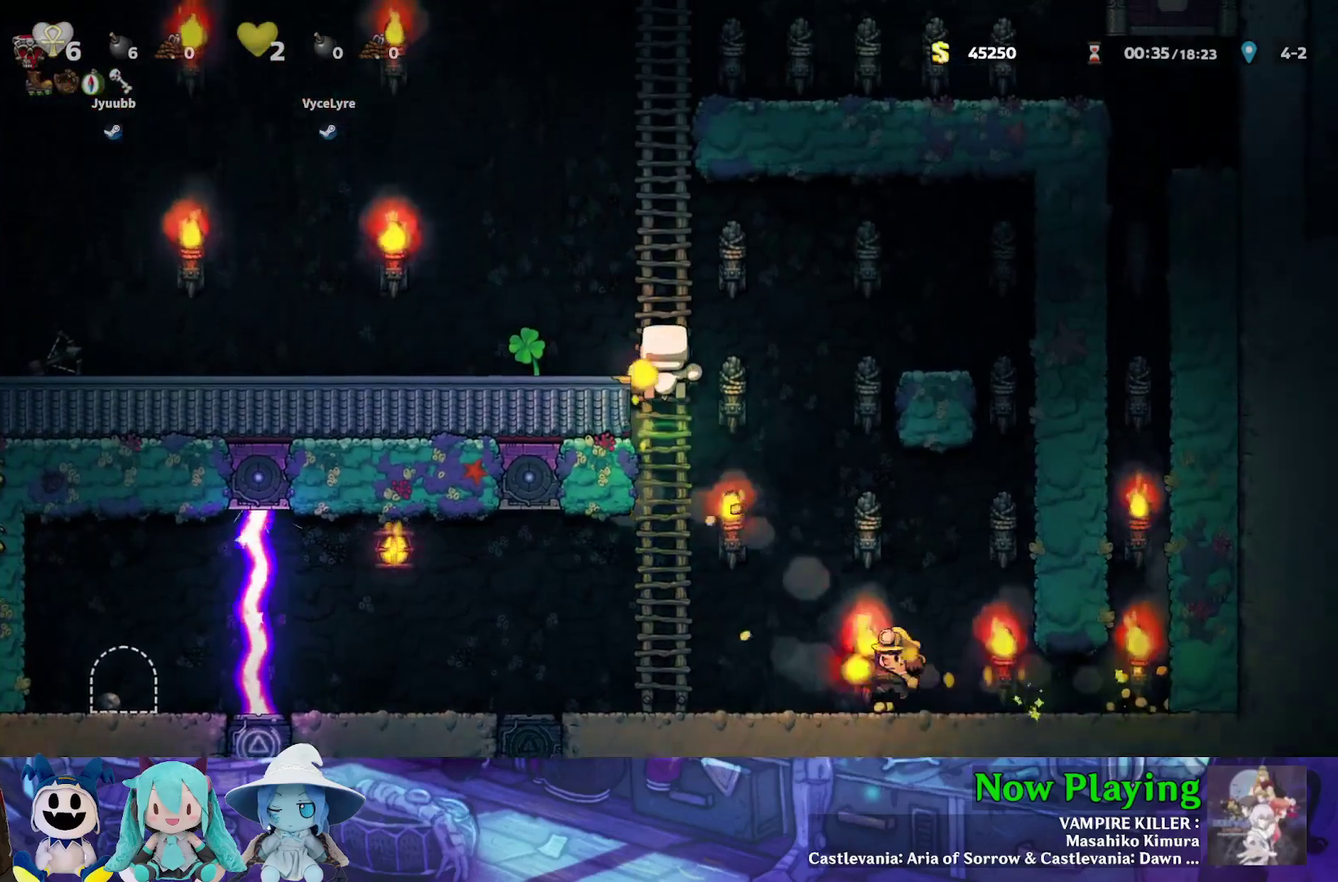
{"dt_ms": 600, "buttons": [], "left_stick": "center", "right_stick": "center", "events": [[17, "DPAD_UP", "up"], [67, "B", "up"], [350, "B", "down"], [417, "B", "up"], [517, "Y", "up"], [533, "DPAD_LEFT", "up"]]}
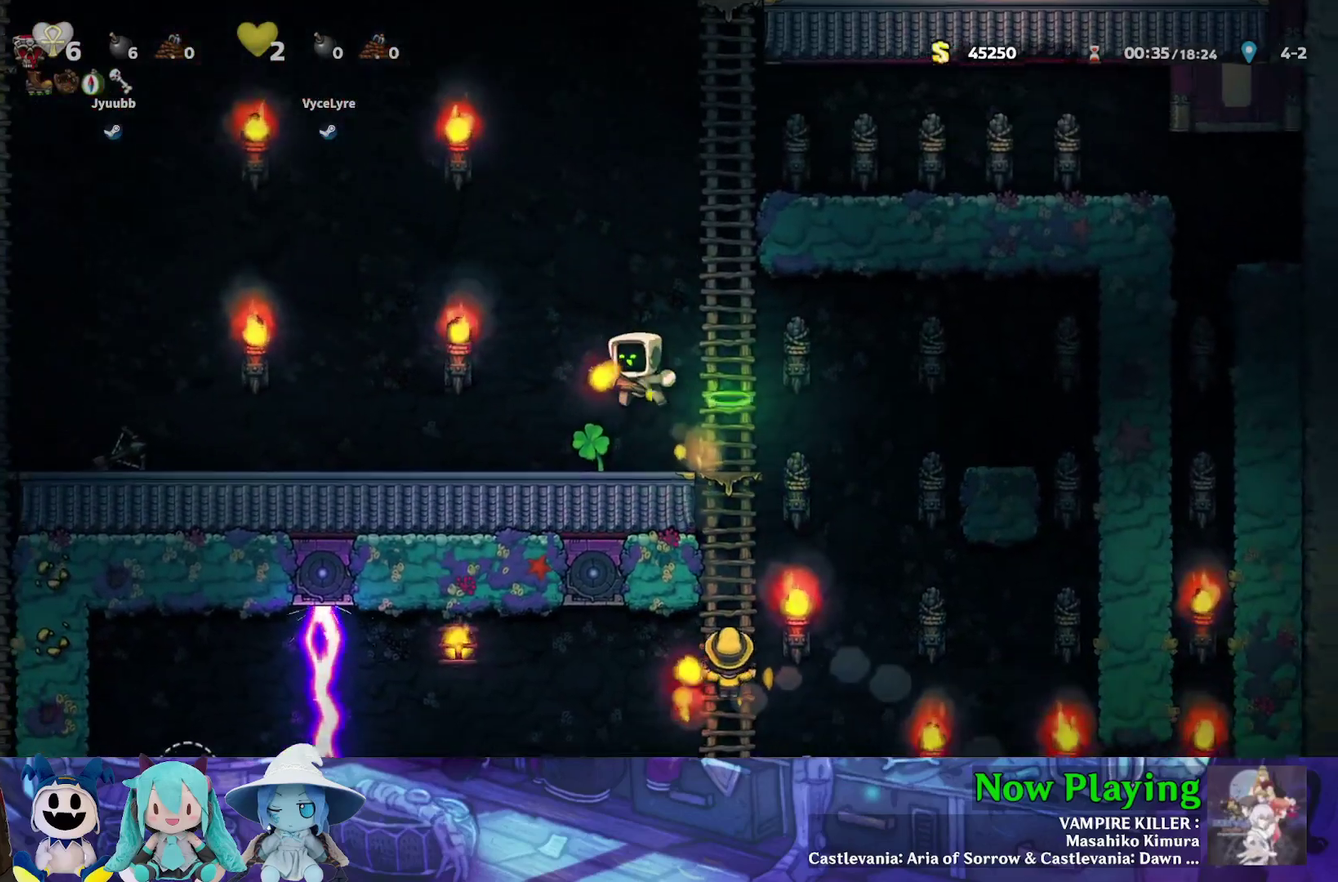
{"dt_ms": 600, "buttons": ["Y", "DPAD_LEFT"], "left_stick": "center", "right_stick": "center", "events": [[33, "DPAD_LEFT", "down"], [67, "Y", "down"]]}
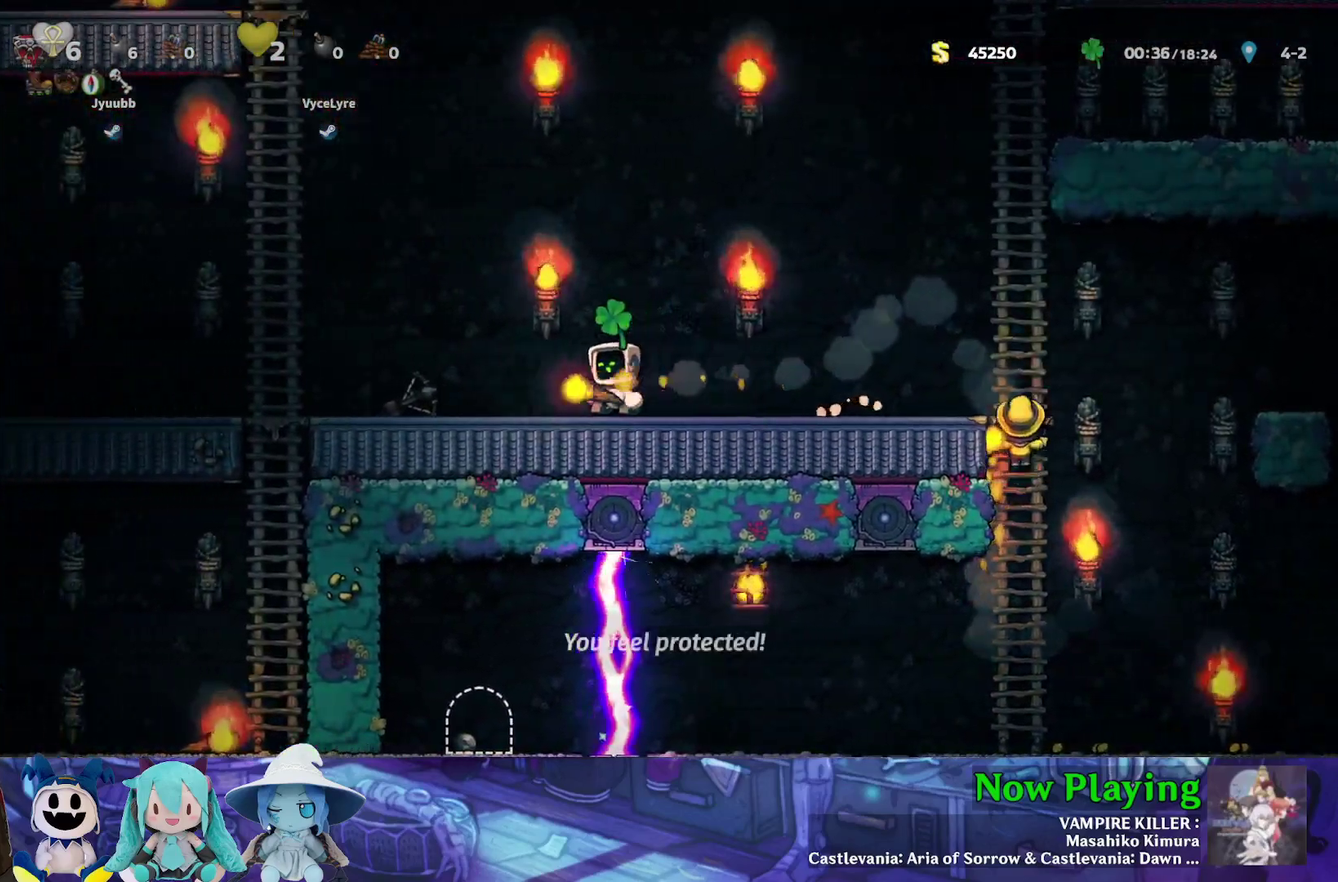
{"dt_ms": 700, "buttons": ["Y", "DPAD_LEFT"], "left_stick": "center", "right_stick": "center", "events": [[17, "B", "down"], [100, "B", "up"], [600, "B", "down"], [700, "B", "up"]]}
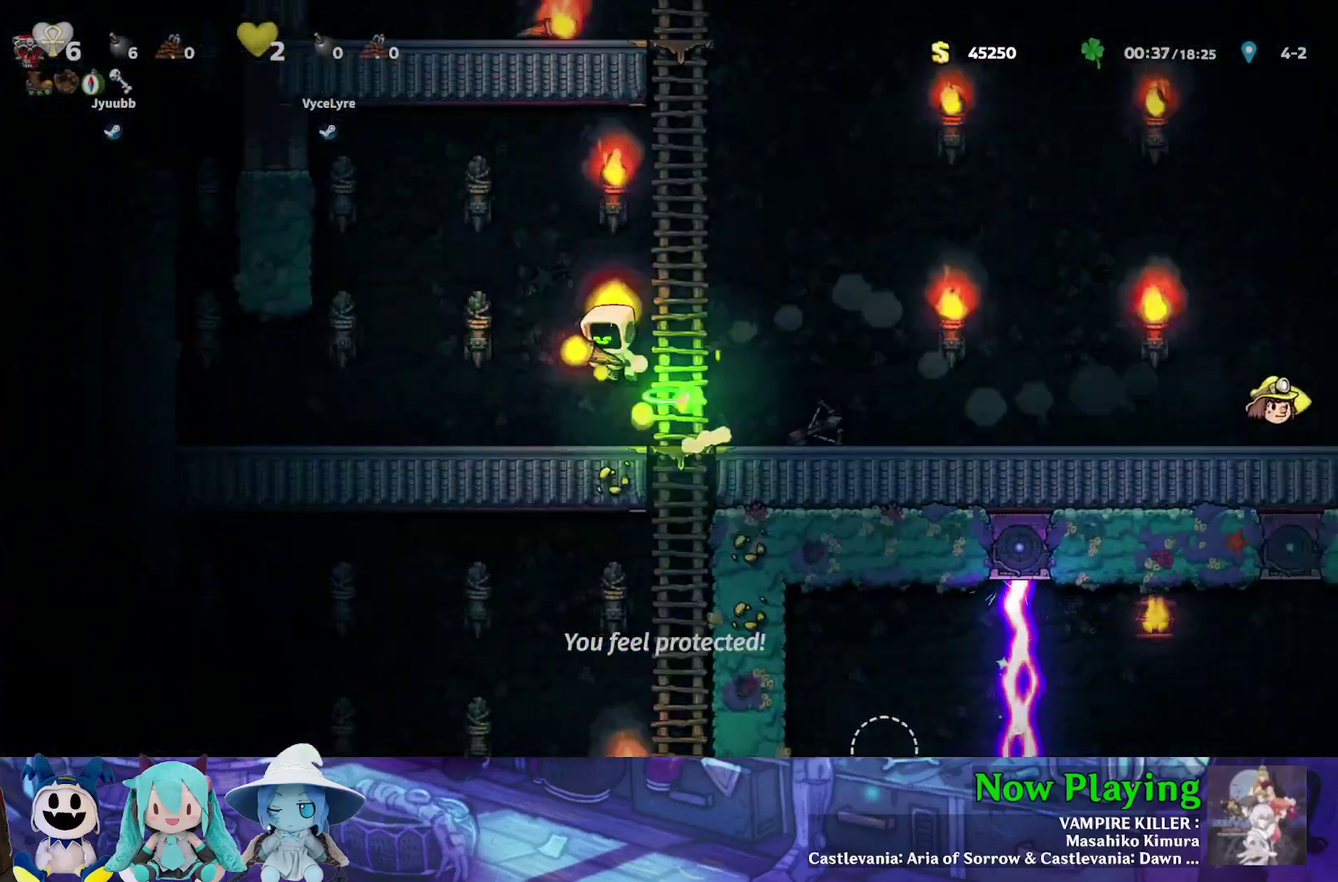
{"dt_ms": 300, "buttons": ["Y", "DPAD_LEFT"], "left_stick": "center", "right_stick": "center", "events": []}
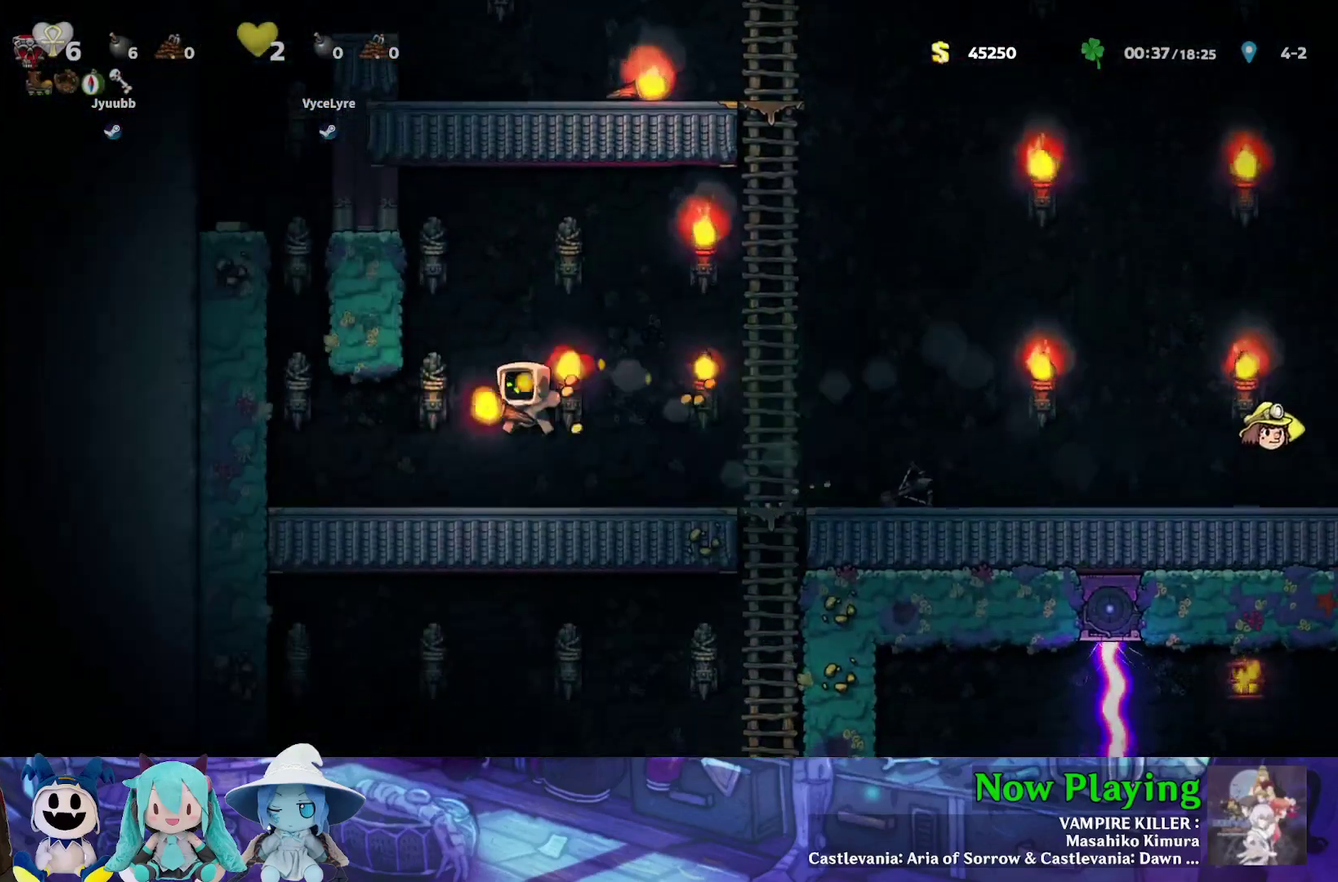
{"dt_ms": 400, "buttons": ["B", "Y"], "left_stick": "center", "right_stick": "center", "events": [[133, "DPAD_LEFT", "up"], [167, "B", "down"], [217, "DPAD_RIGHT", "down"], [317, "DPAD_RIGHT", "up"]]}
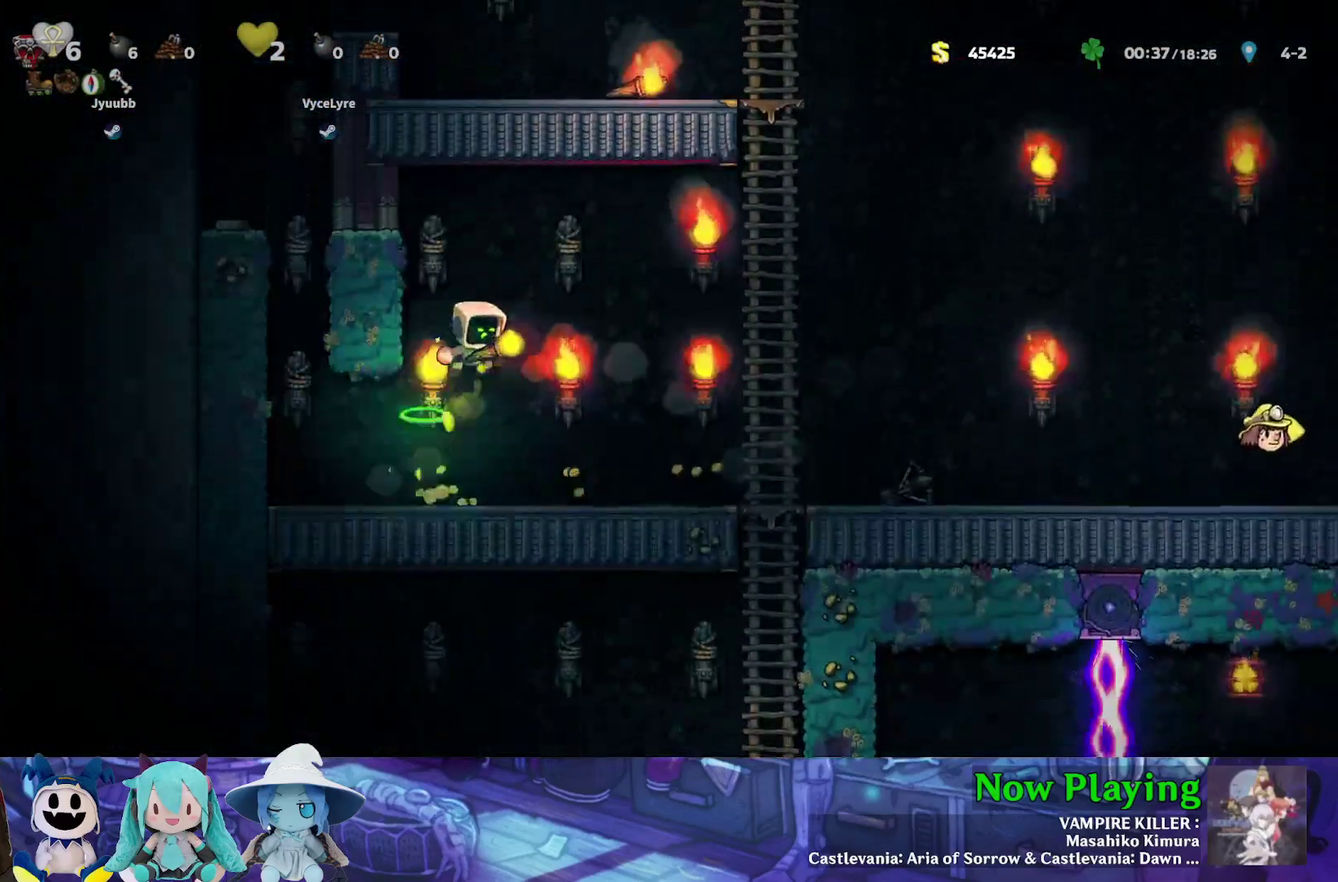
{"dt_ms": 300, "buttons": ["Y", "DPAD_RIGHT"], "left_stick": "center", "right_stick": "center", "events": [[17, "DPAD_LEFT", "down"], [150, "DPAD_LEFT", "up"], [217, "B", "up"], [300, "DPAD_RIGHT", "down"]]}